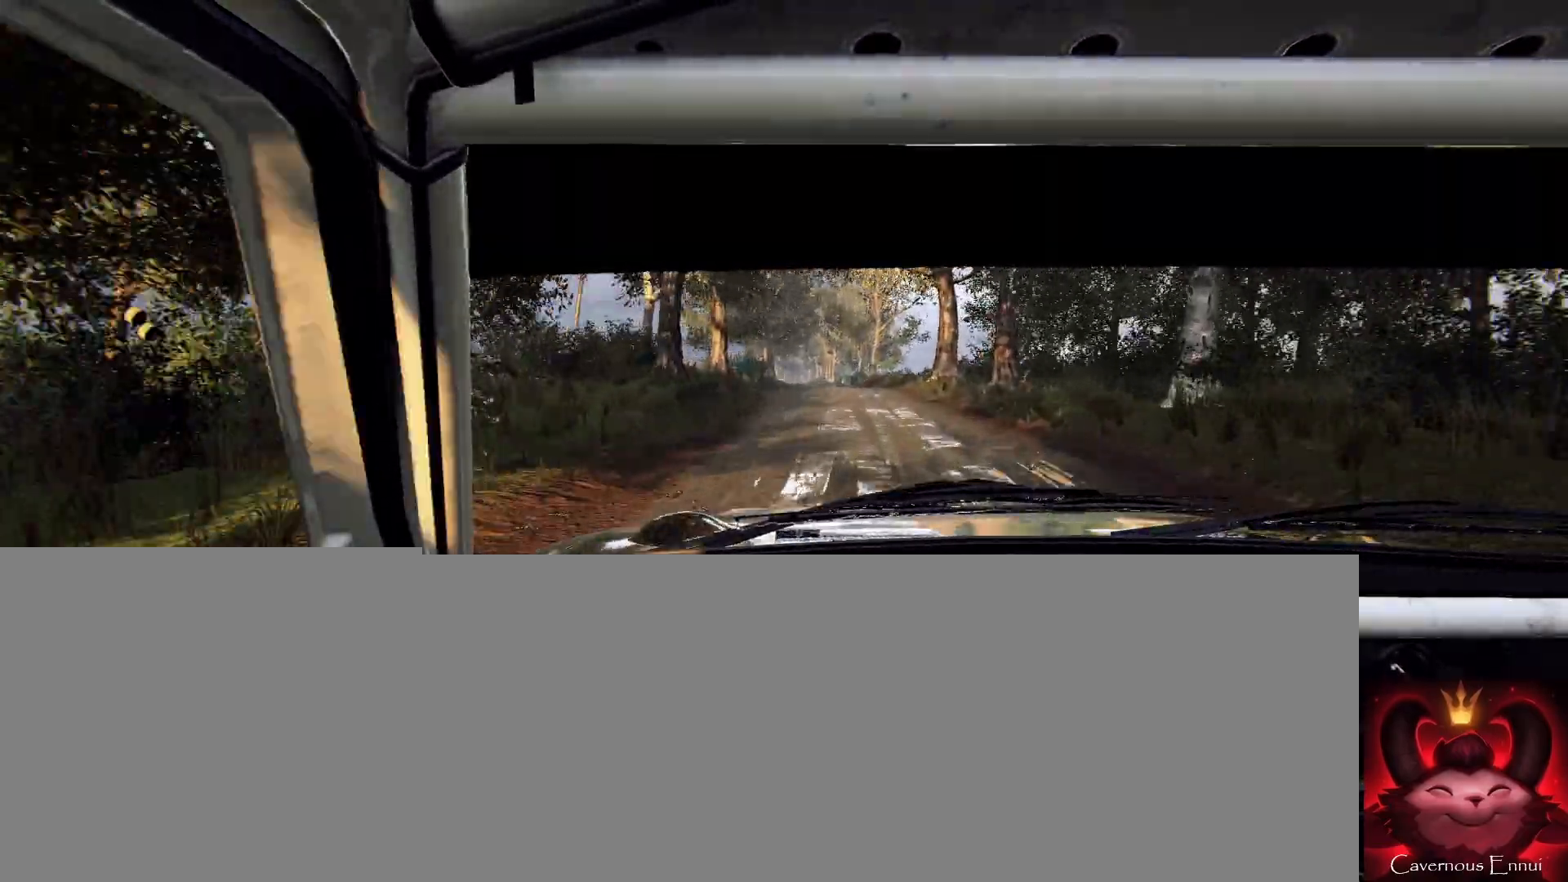
Gameplay with a controller (Xbox layout); each line is a JSON object with the inputs held at the frame after it. "events" lists button and stick changes between this image and that frame as [ms after this image, input, new state], when the widget could be followed in between.
{"buttons": [], "left_stick": "right", "right_stick": "up", "events": [[100, "left_stick", "center"], [467, "left_stick", "right"]]}
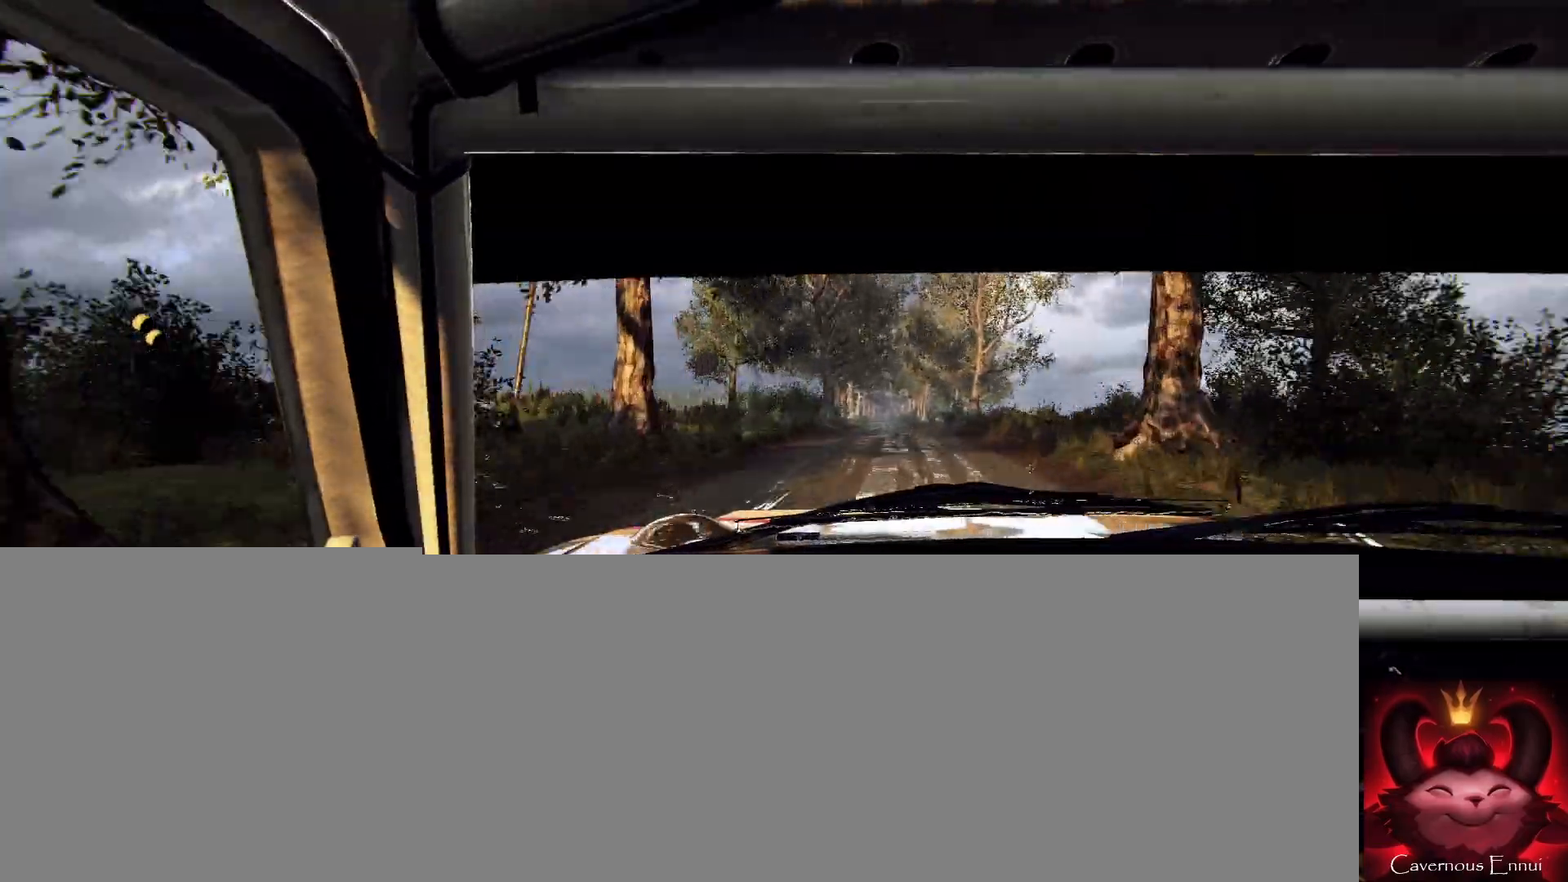
{"buttons": [], "left_stick": "right", "right_stick": "up", "events": [[267, "left_stick", "center"], [400, "left_stick", "right"]]}
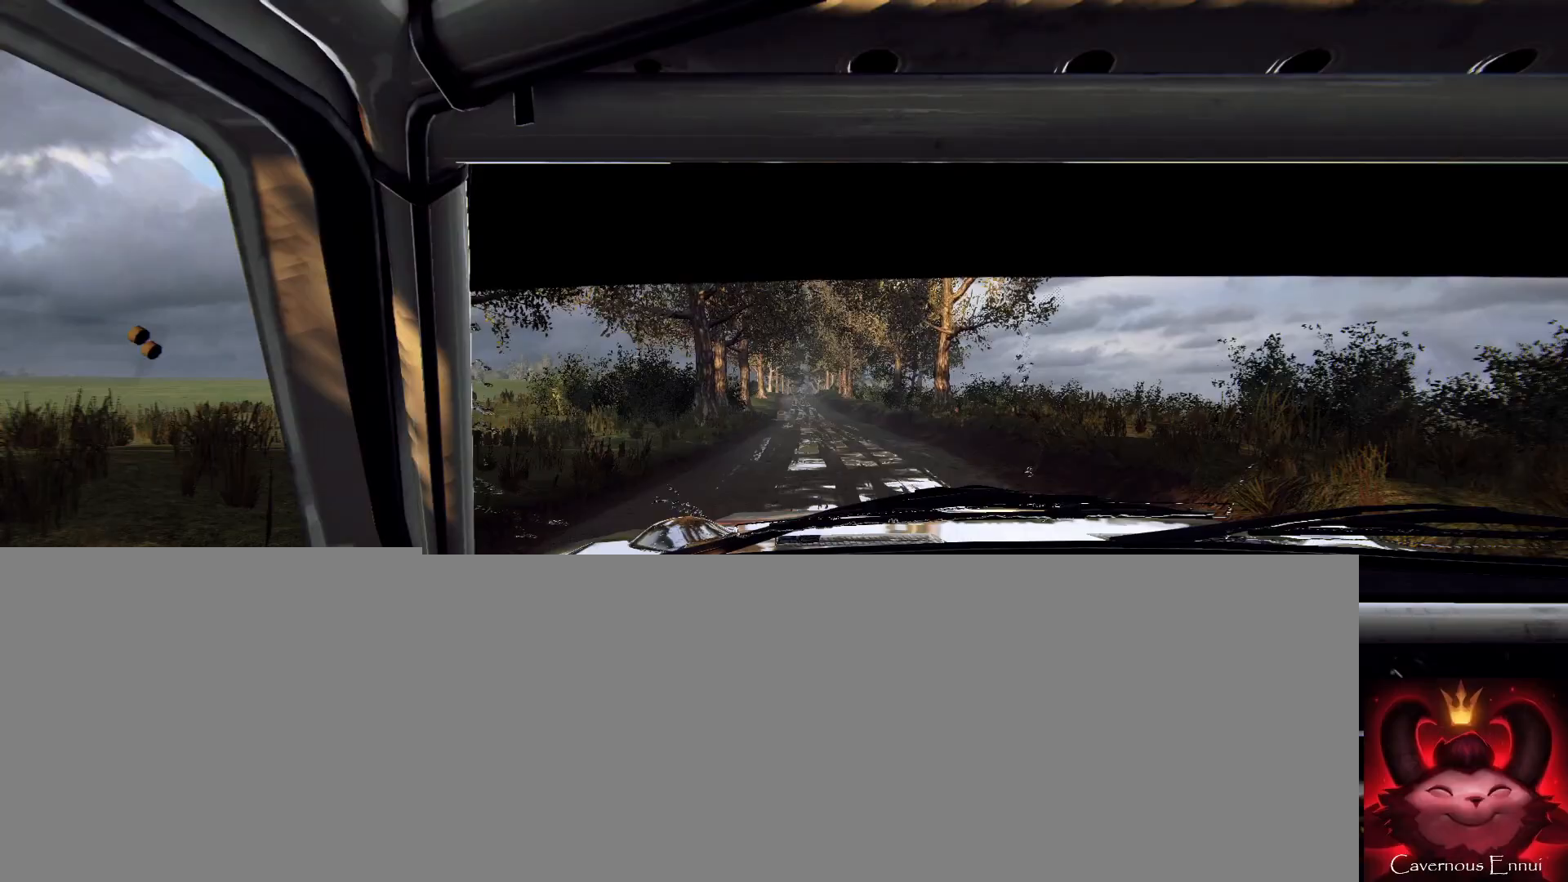
{"buttons": [], "left_stick": "left", "right_stick": "up", "events": [[33, "left_stick", "center"], [233, "R1", "down"], [267, "R1", "up"], [367, "left_stick", "left"]]}
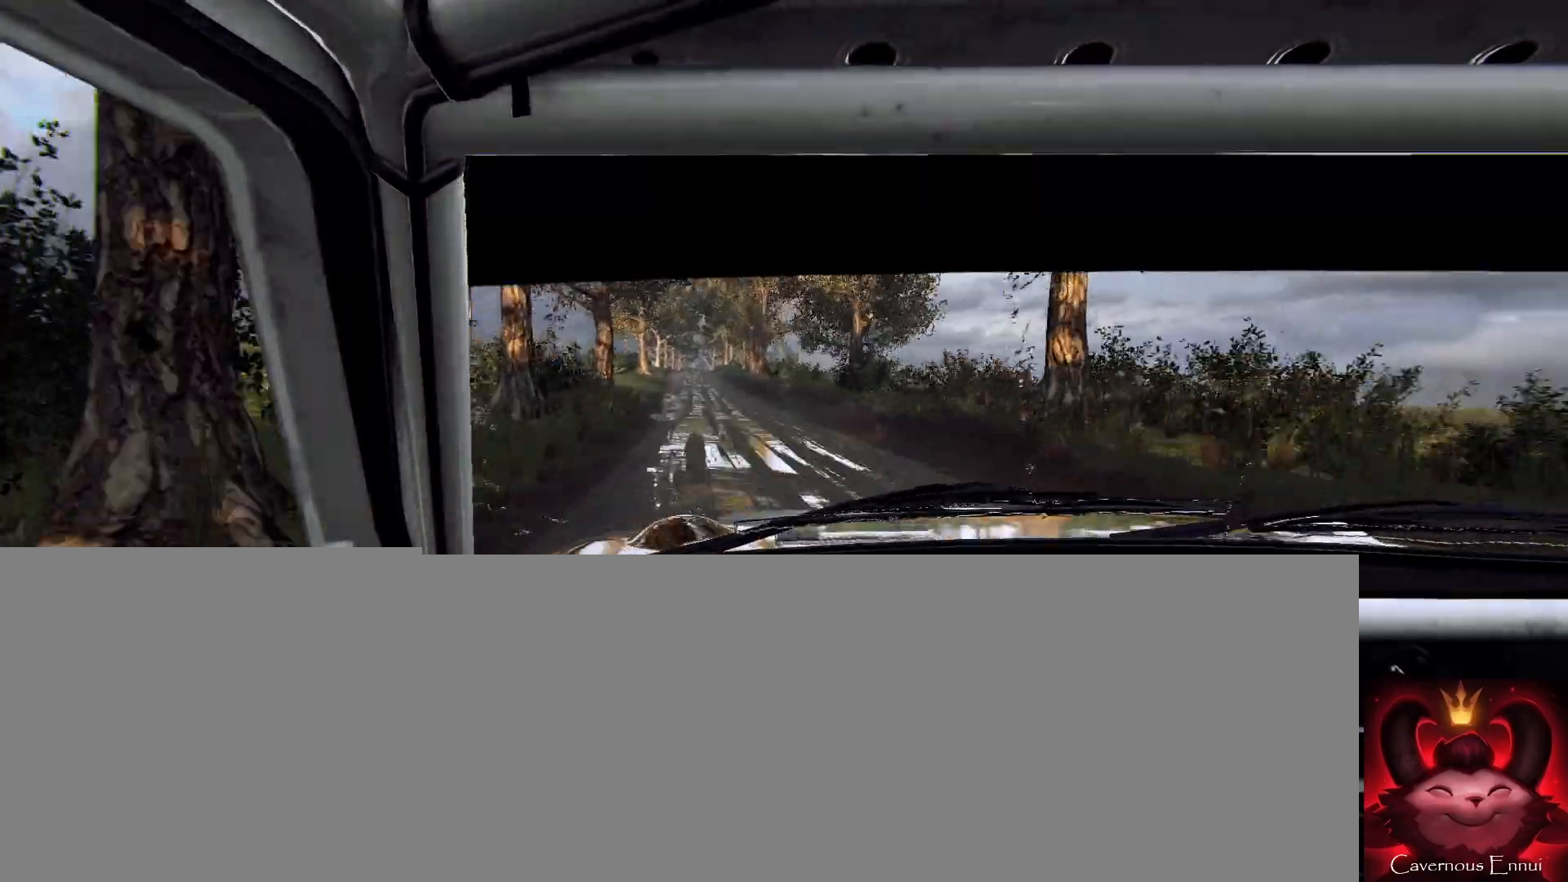
{"buttons": [], "left_stick": "center", "right_stick": "up", "events": [[200, "left_stick", "center"]]}
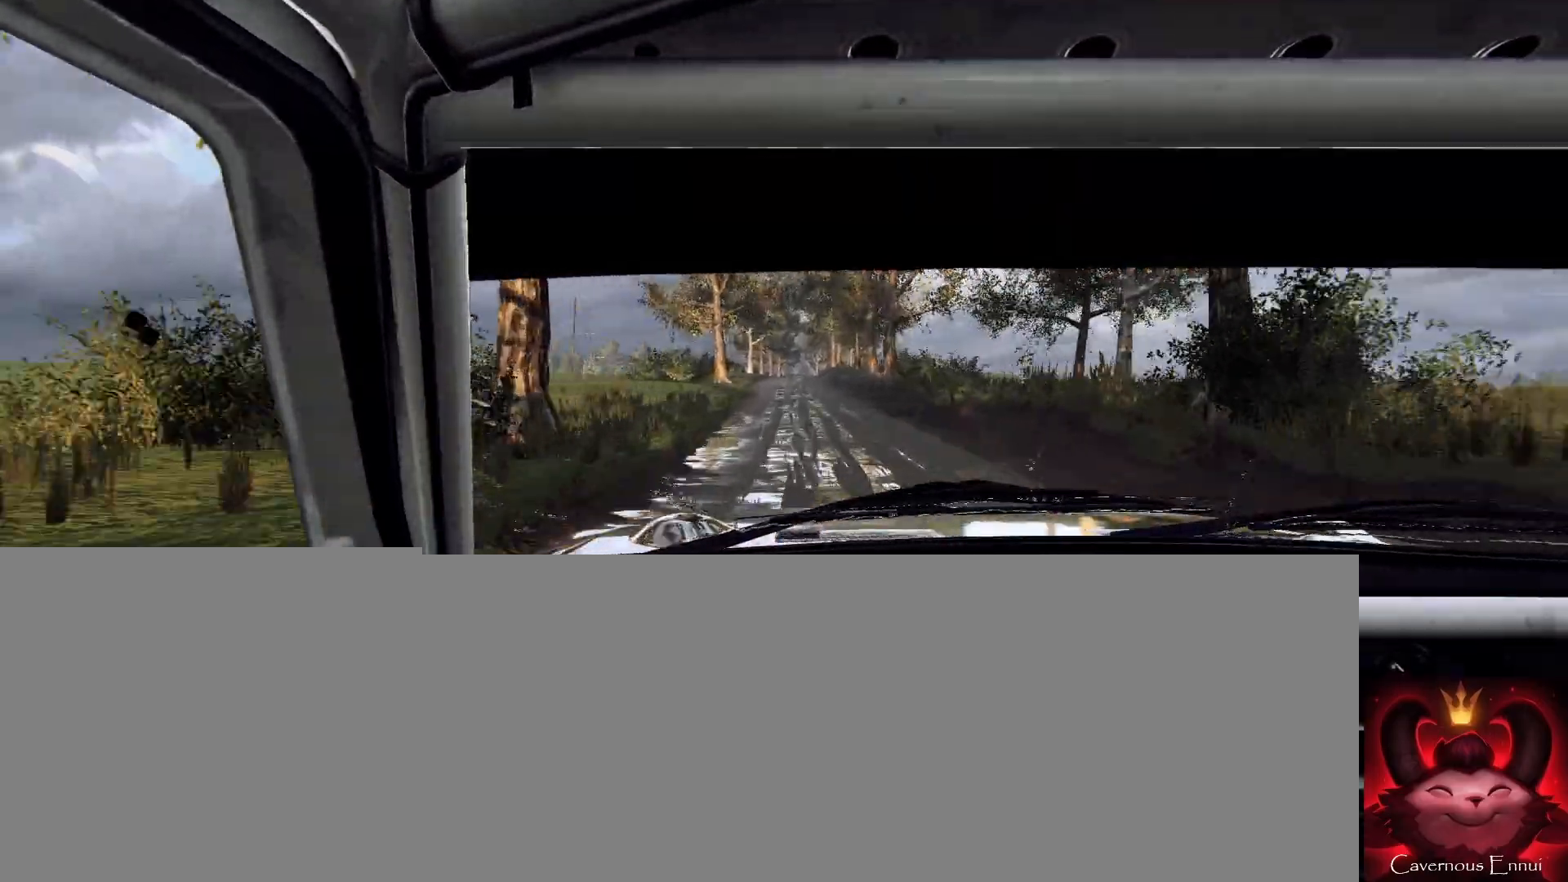
{"buttons": [], "left_stick": "center", "right_stick": "up", "events": [[167, "left_stick", "right"], [367, "left_stick", "center"]]}
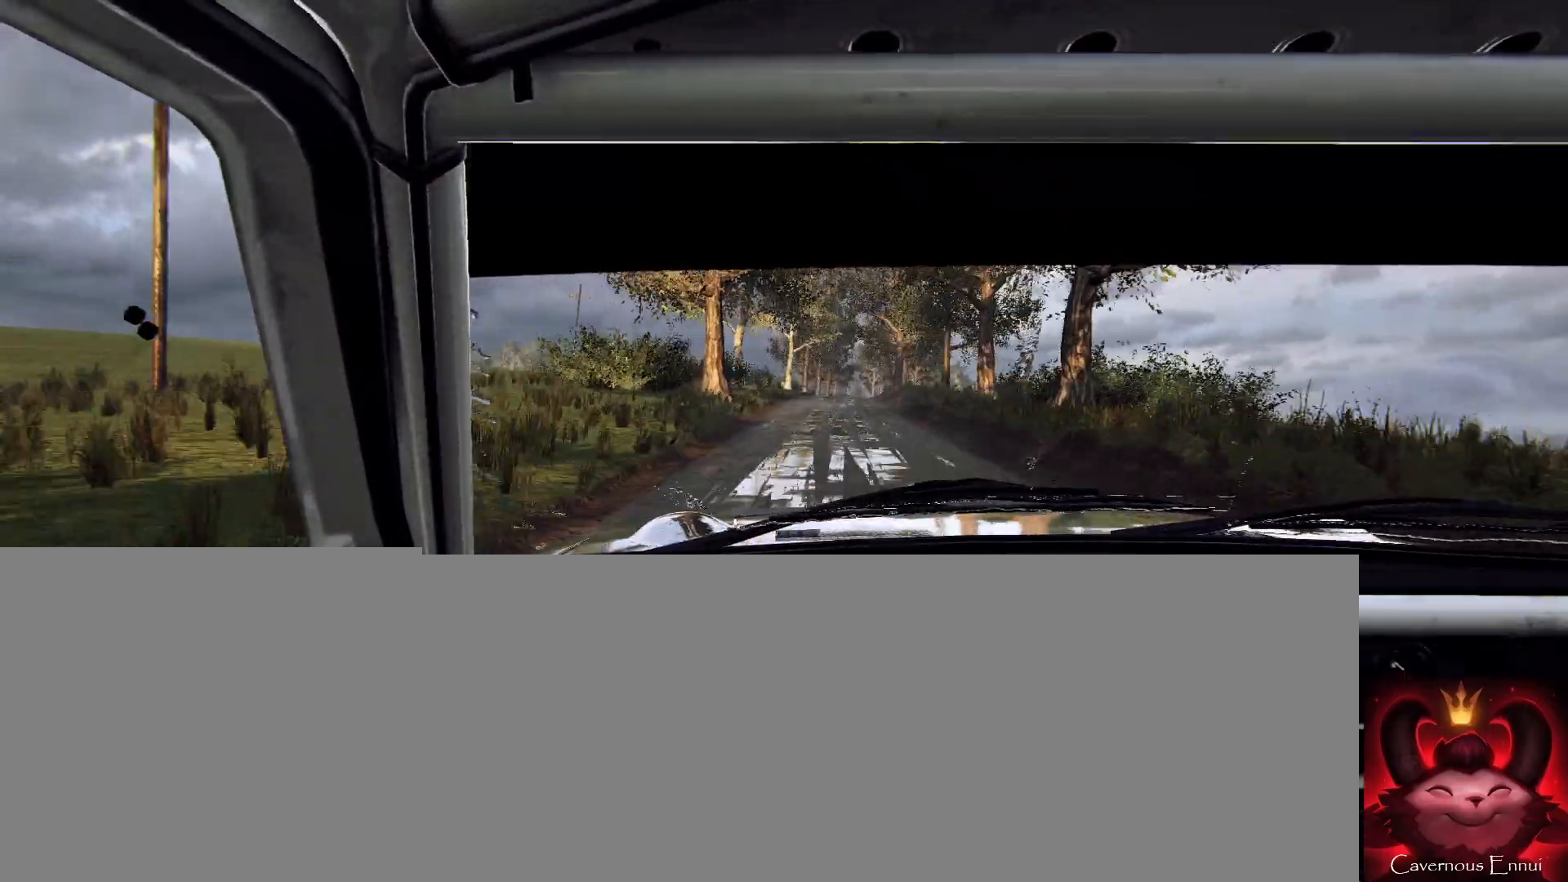
{"buttons": [], "left_stick": "center", "right_stick": "up-right", "events": [[67, "left_stick", "right"], [233, "right_stick", "center"], [367, "left_stick", "center"], [500, "right_stick", "up-right"]]}
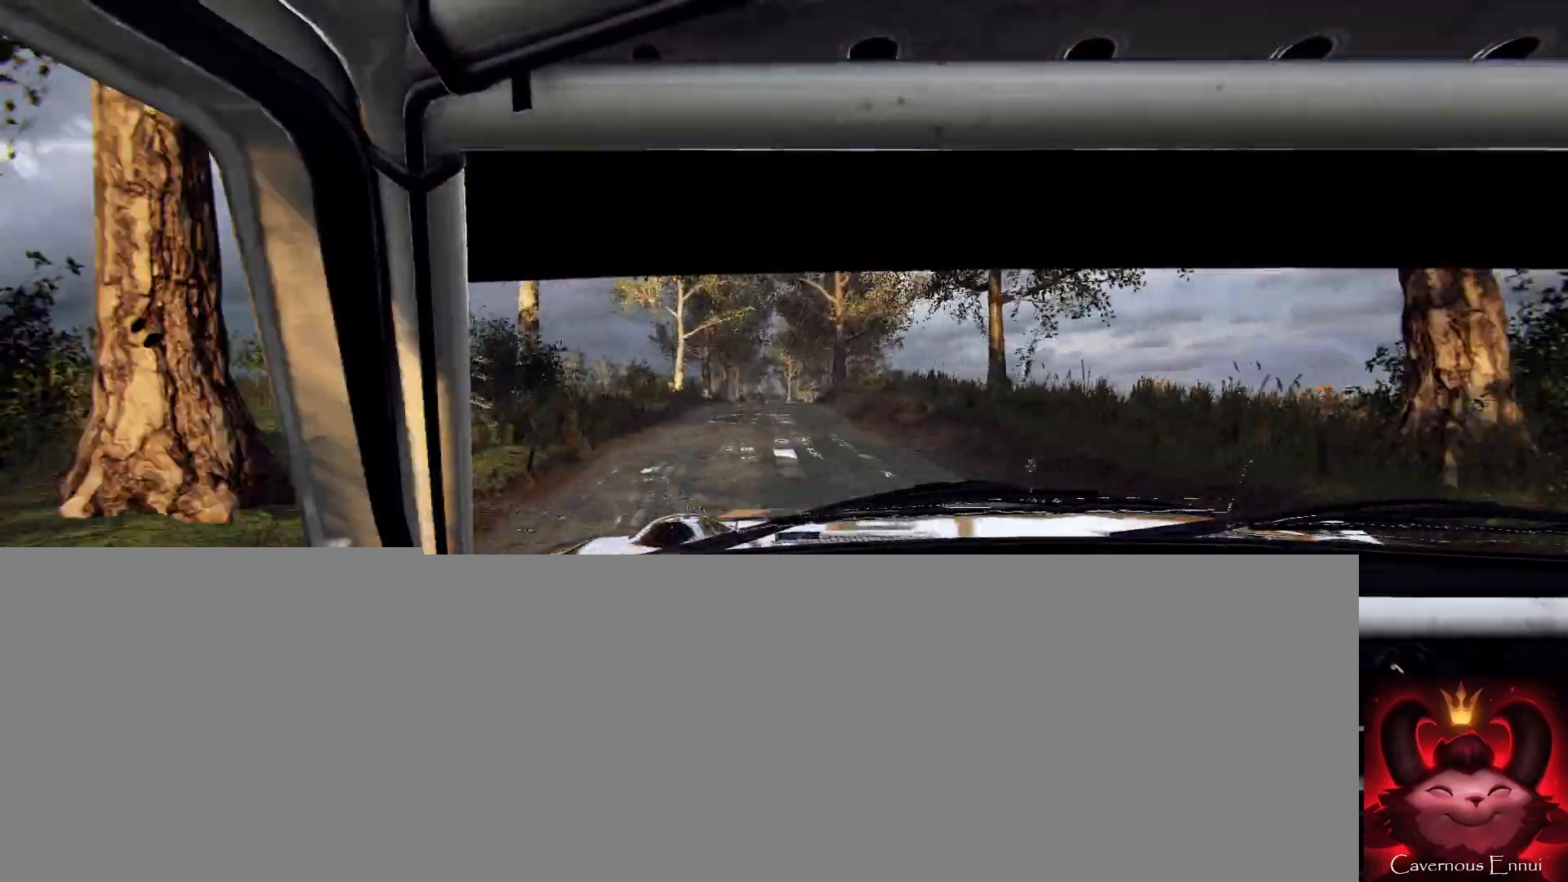
{"buttons": [], "left_stick": "right", "right_stick": "up-right", "events": [[33, "left_stick", "down-left"], [200, "left_stick", "center"], [500, "left_stick", "right"]]}
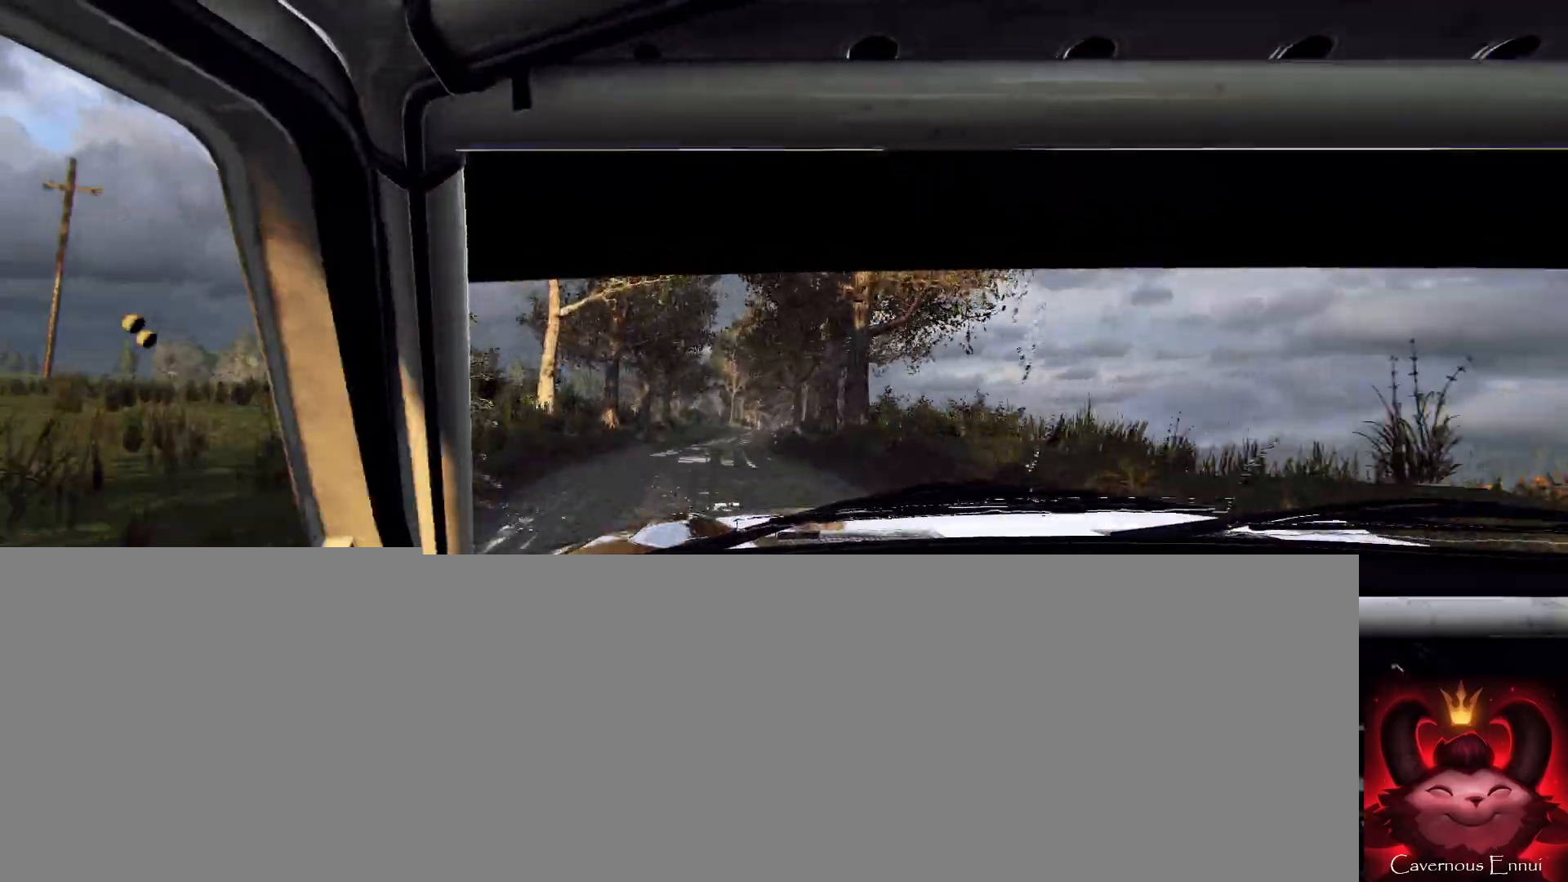
{"buttons": ["L2"], "left_stick": "center", "right_stick": "up-right", "events": [[167, "left_stick", "center"], [333, "L2", "down"]]}
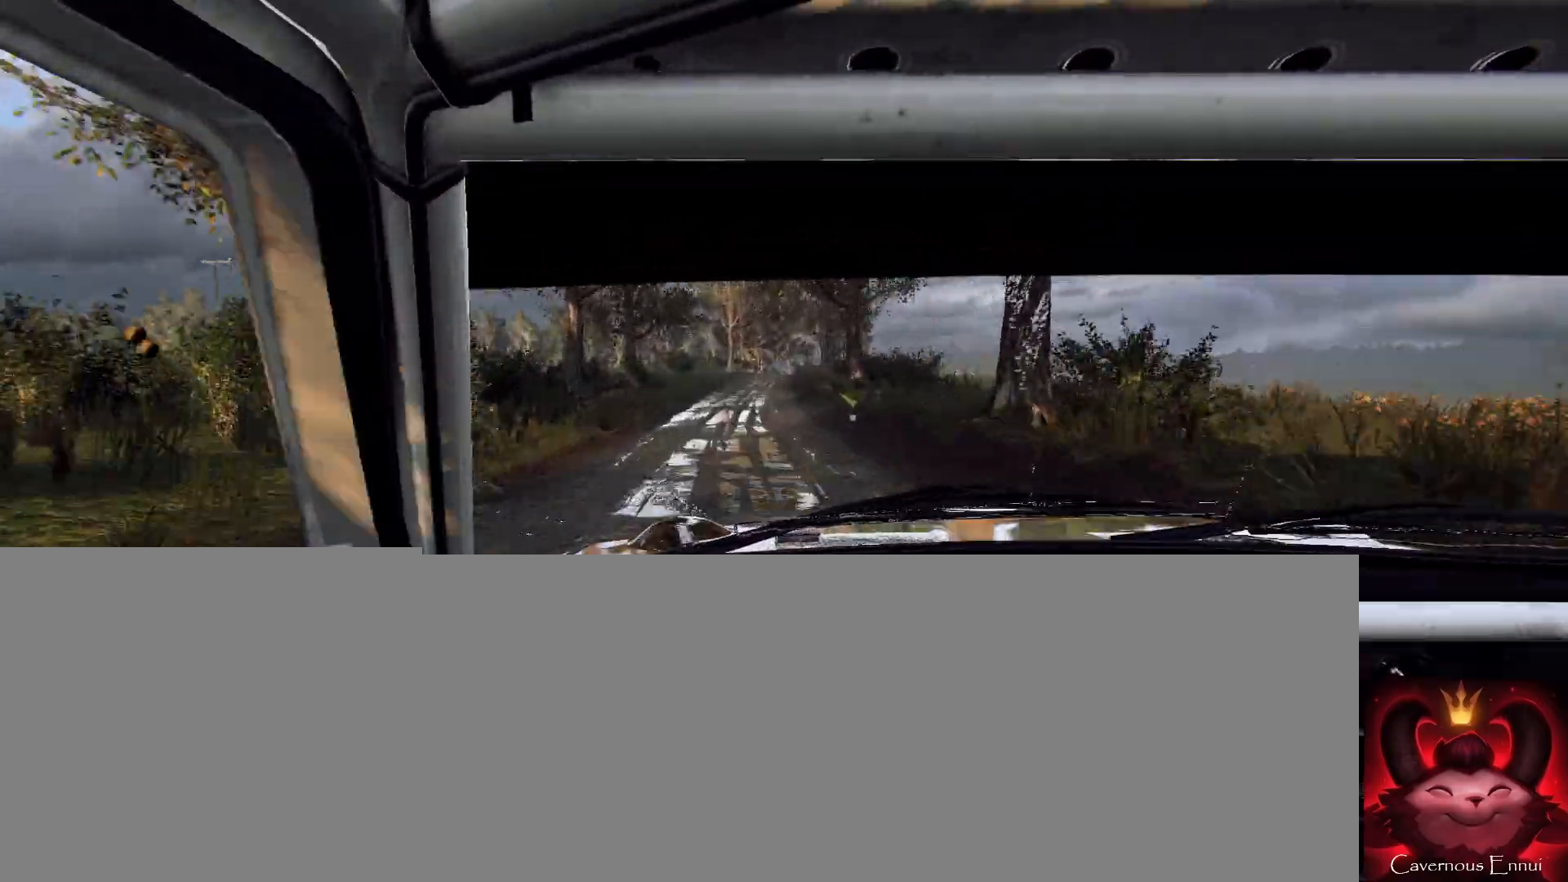
{"buttons": ["L2"], "left_stick": "center", "right_stick": "up-right", "events": [[67, "L1", "down"], [167, "L1", "up"], [200, "L2", "up"], [300, "L2", "down"]]}
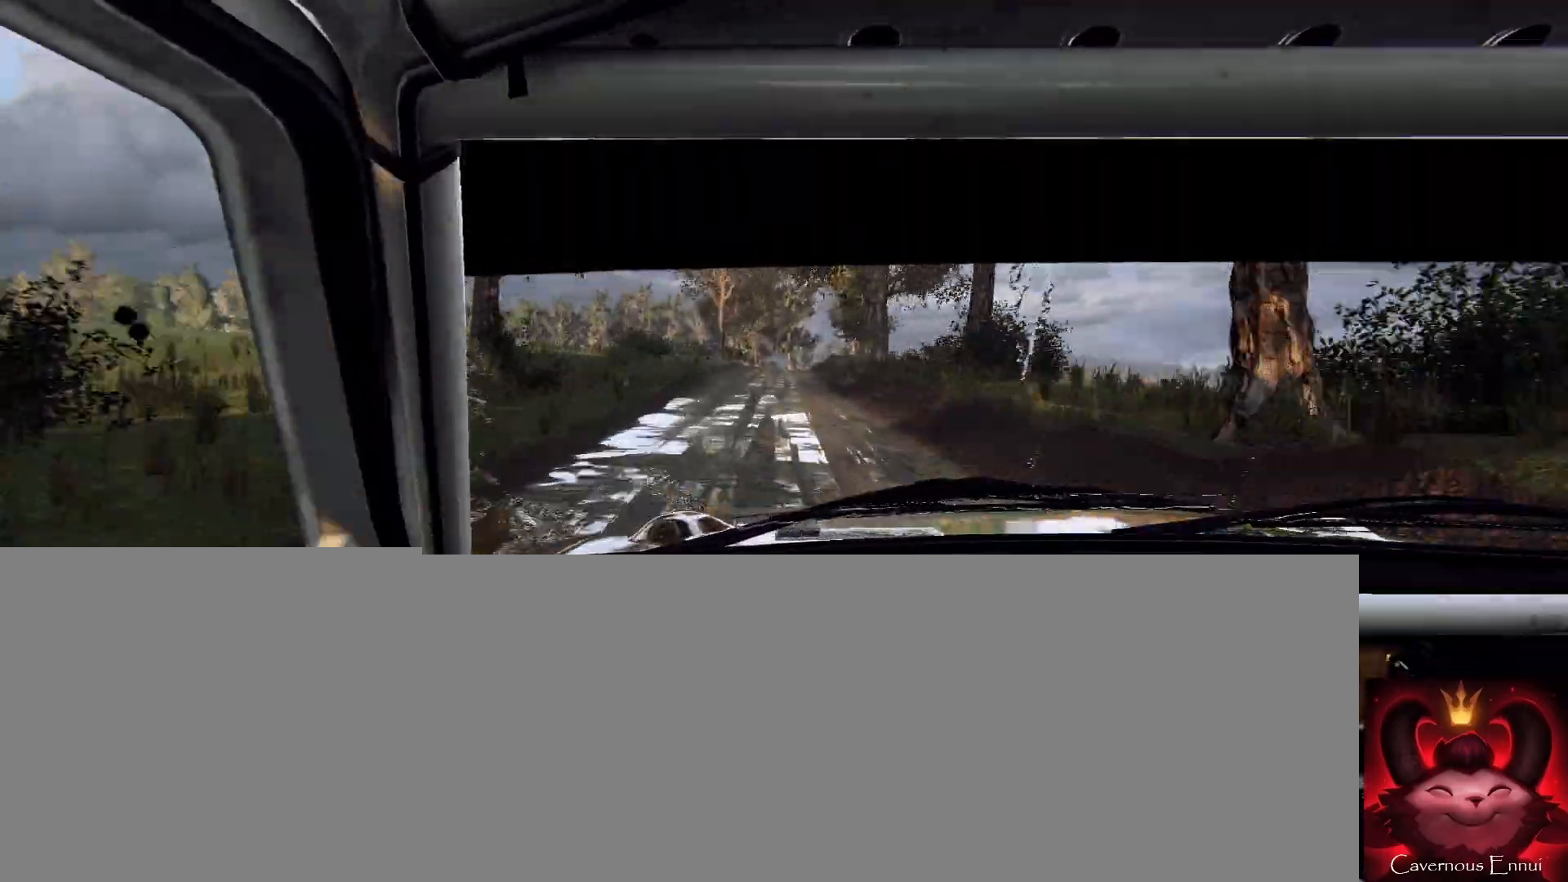
{"buttons": ["L2"], "left_stick": "center", "right_stick": "up-right", "events": [[133, "left_stick", "right"], [167, "L1", "down"], [267, "L1", "up"], [300, "left_stick", "center"]]}
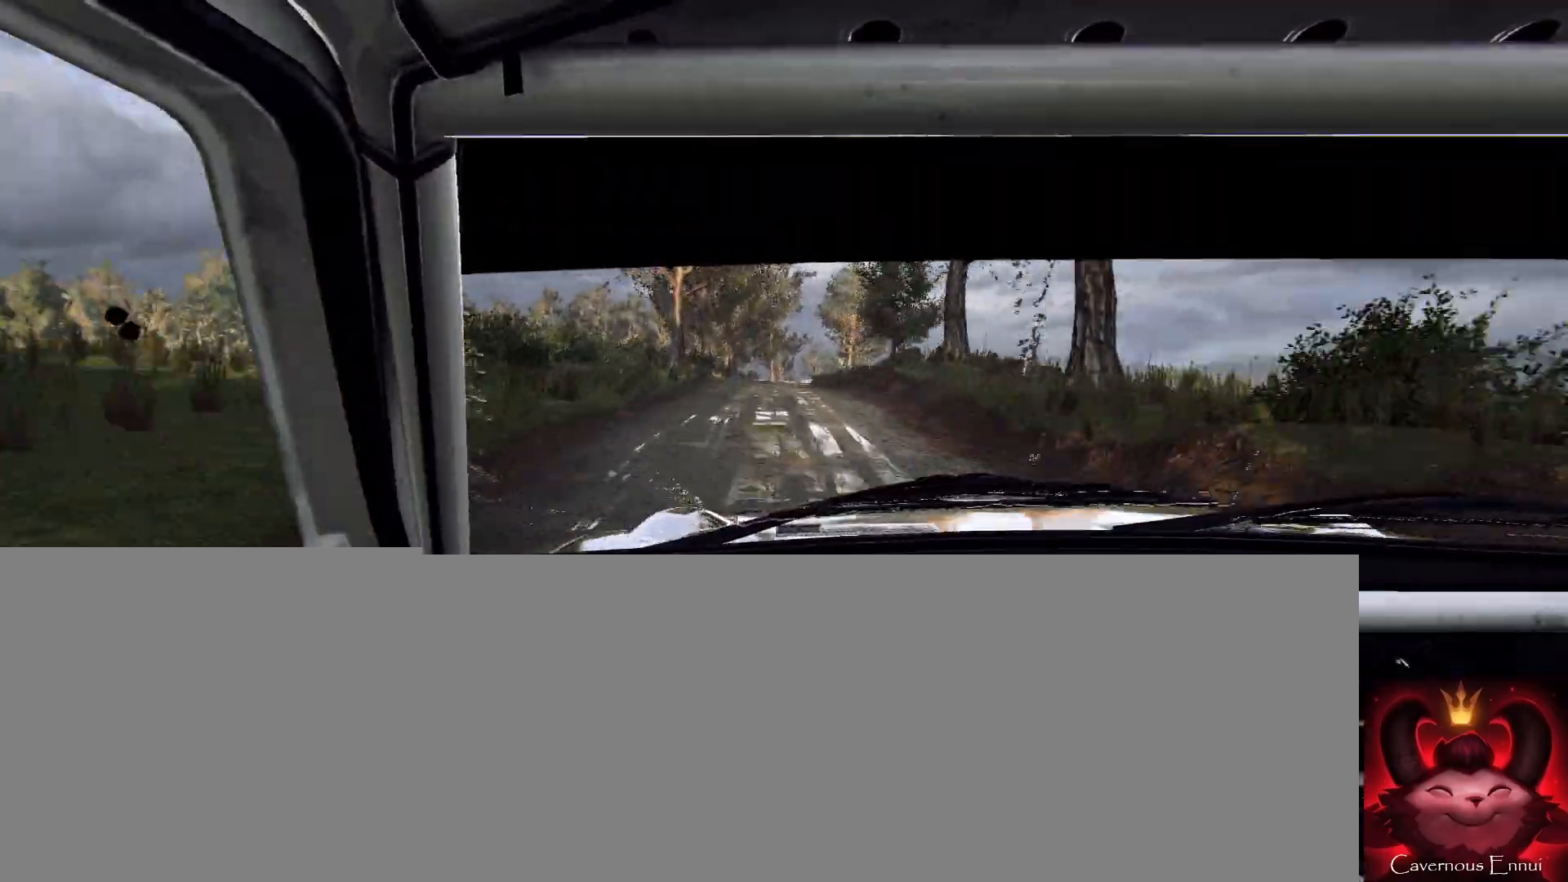
{"buttons": [], "left_stick": "center", "right_stick": "up-right", "events": [[233, "left_stick", "right"], [367, "L2", "up"], [467, "left_stick", "center"]]}
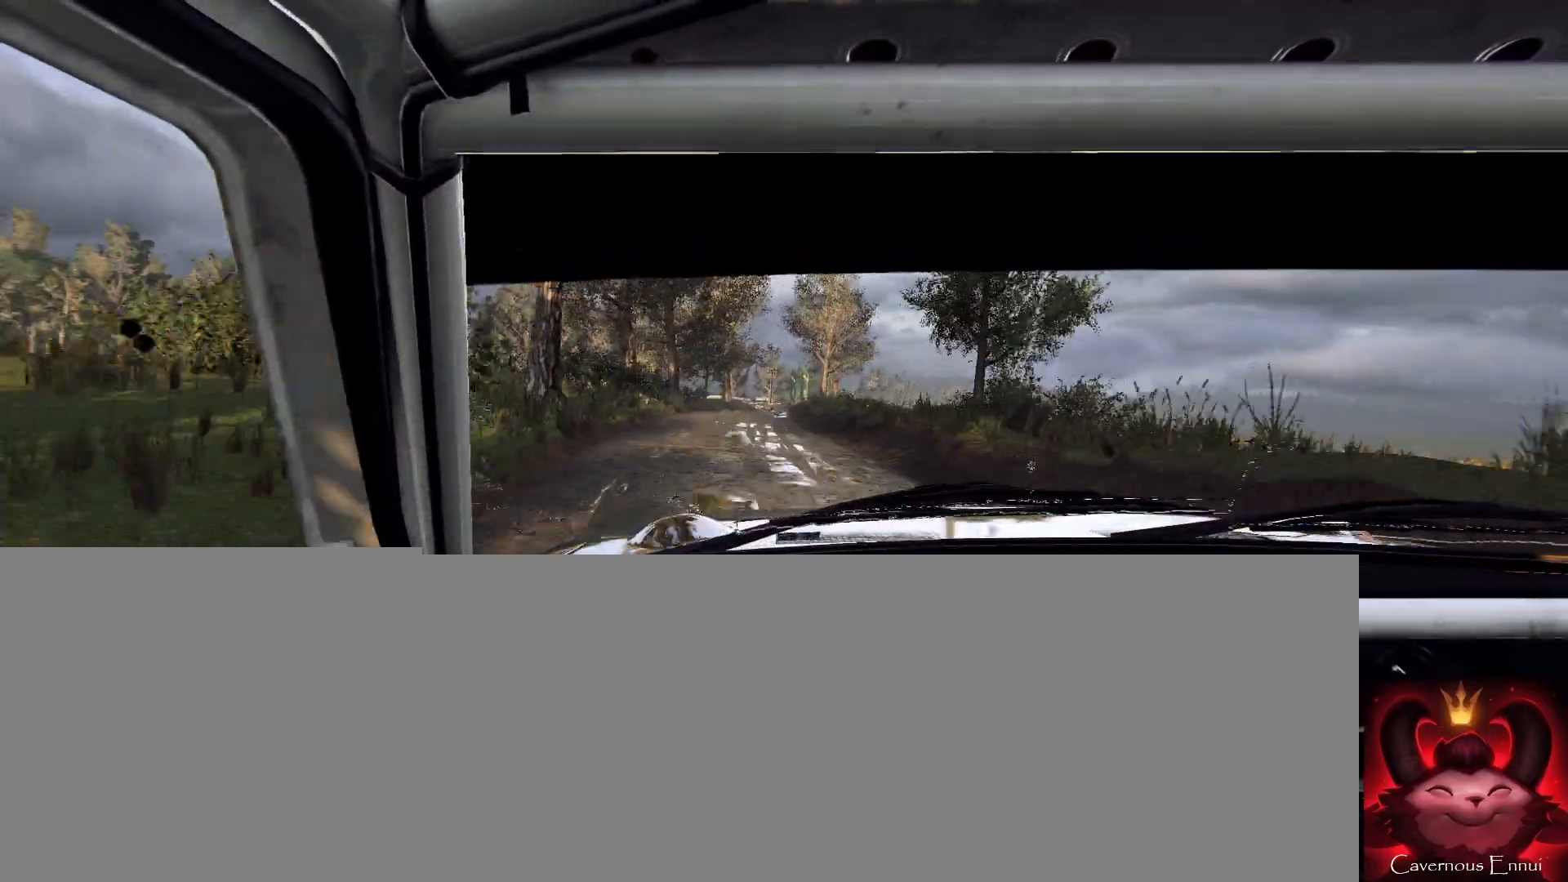
{"buttons": ["L2"], "left_stick": "right", "right_stick": "up", "events": [[67, "right_stick", "center"], [167, "left_stick", "down-left"], [300, "right_stick", "up"], [333, "left_stick", "center"], [467, "L2", "down"], [500, "left_stick", "right"]]}
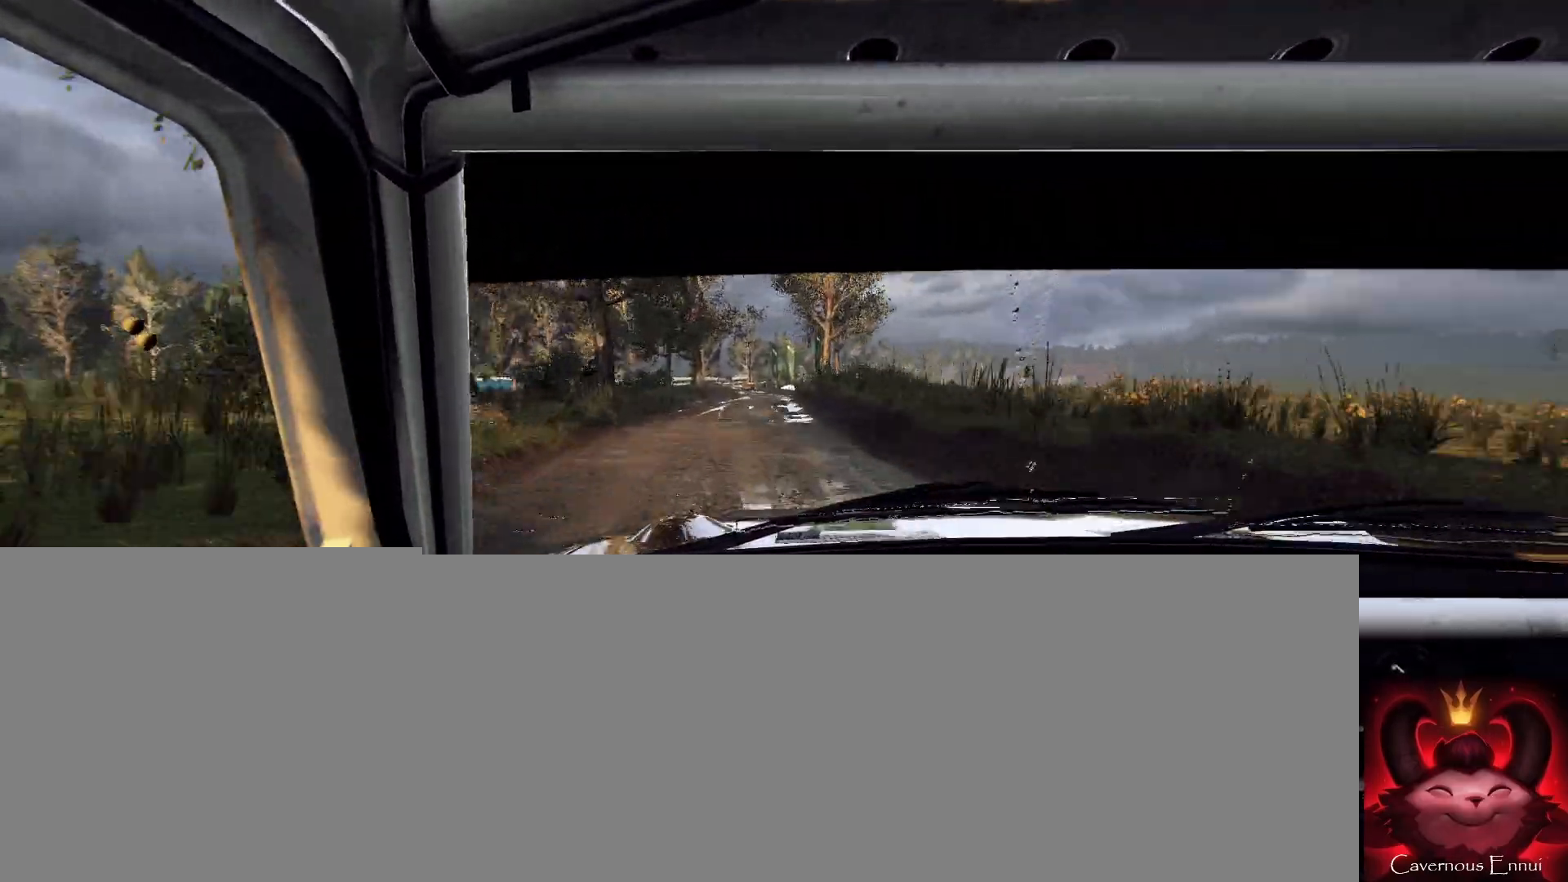
{"buttons": ["L2"], "left_stick": "left", "right_stick": "up", "events": [[267, "left_stick", "center"], [300, "L2", "up"], [400, "L2", "down"], [400, "left_stick", "left"]]}
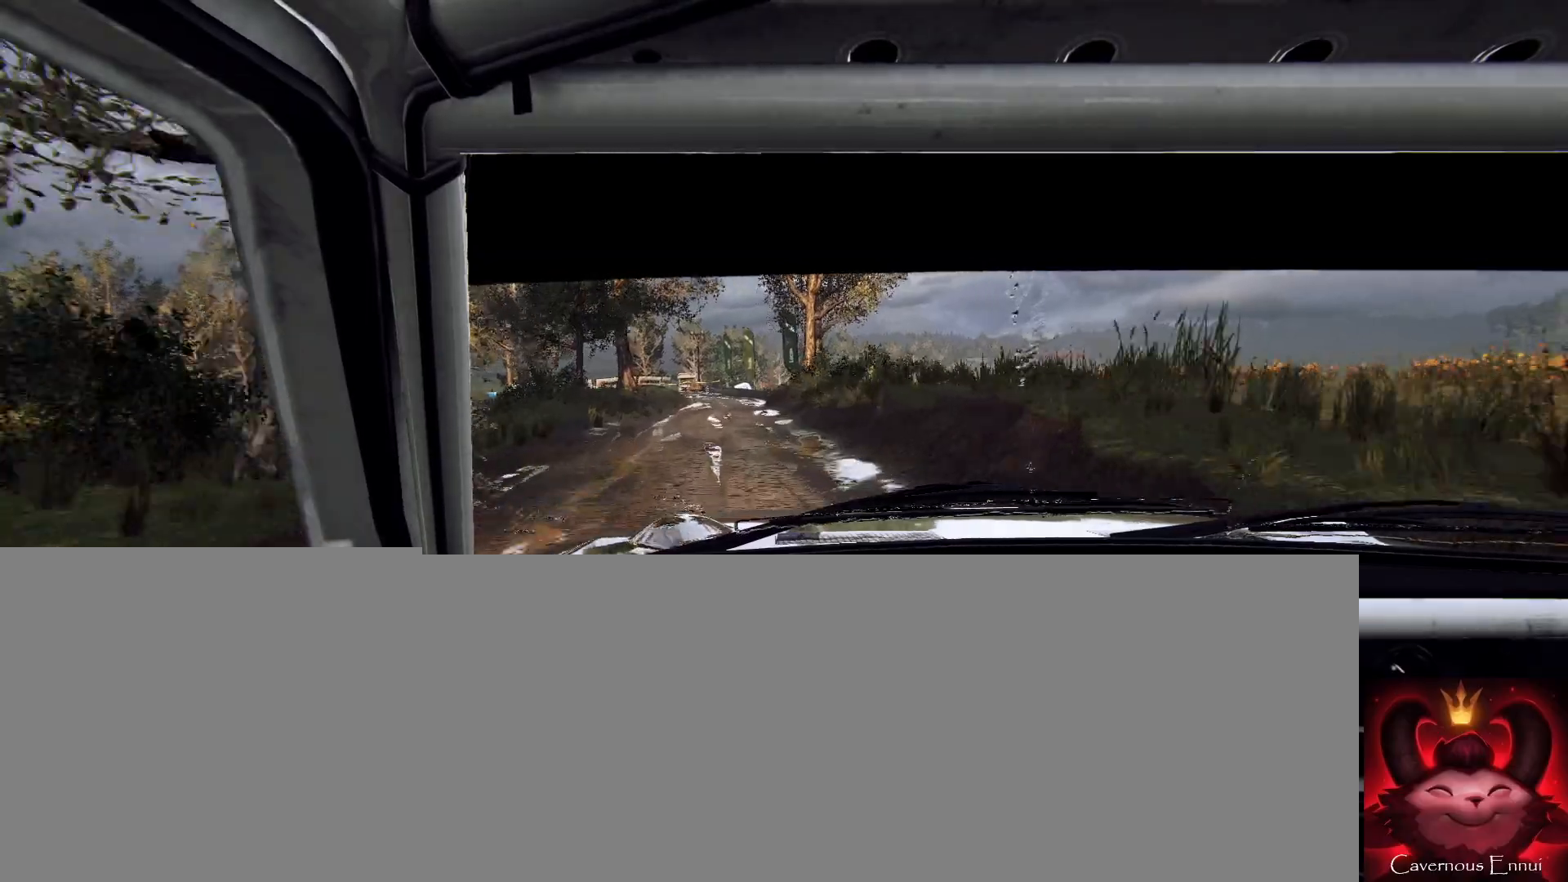
{"buttons": ["L2"], "left_stick": "center", "right_stick": "up", "events": [[133, "left_stick", "center"]]}
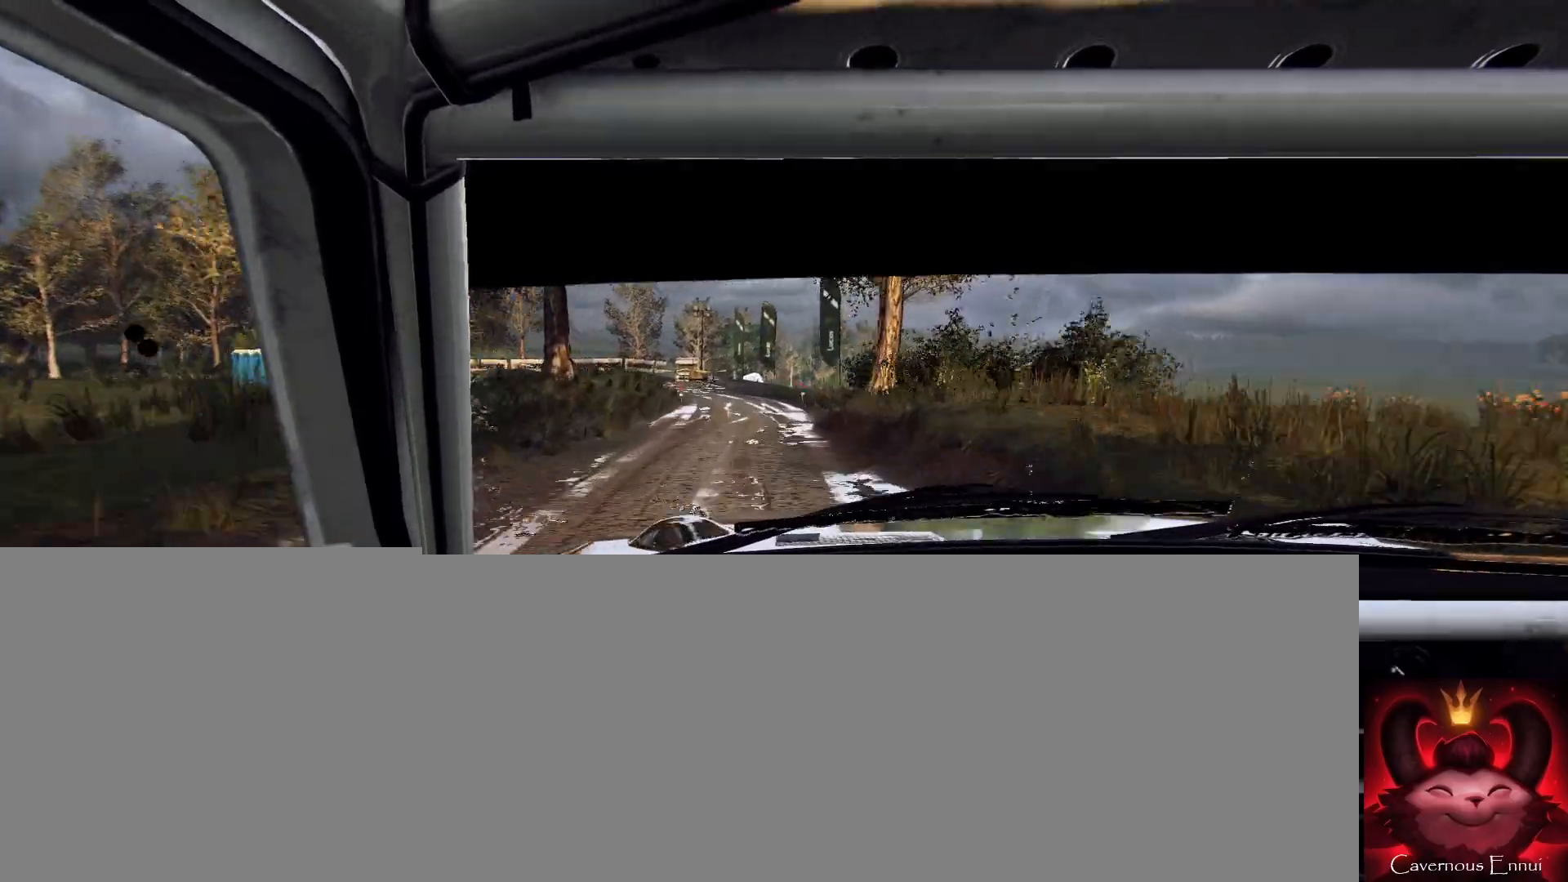
{"buttons": ["L2"], "left_stick": "left", "right_stick": "center", "events": [[100, "L1", "down"], [200, "L1", "up"], [300, "right_stick", "center"], [367, "left_stick", "left"]]}
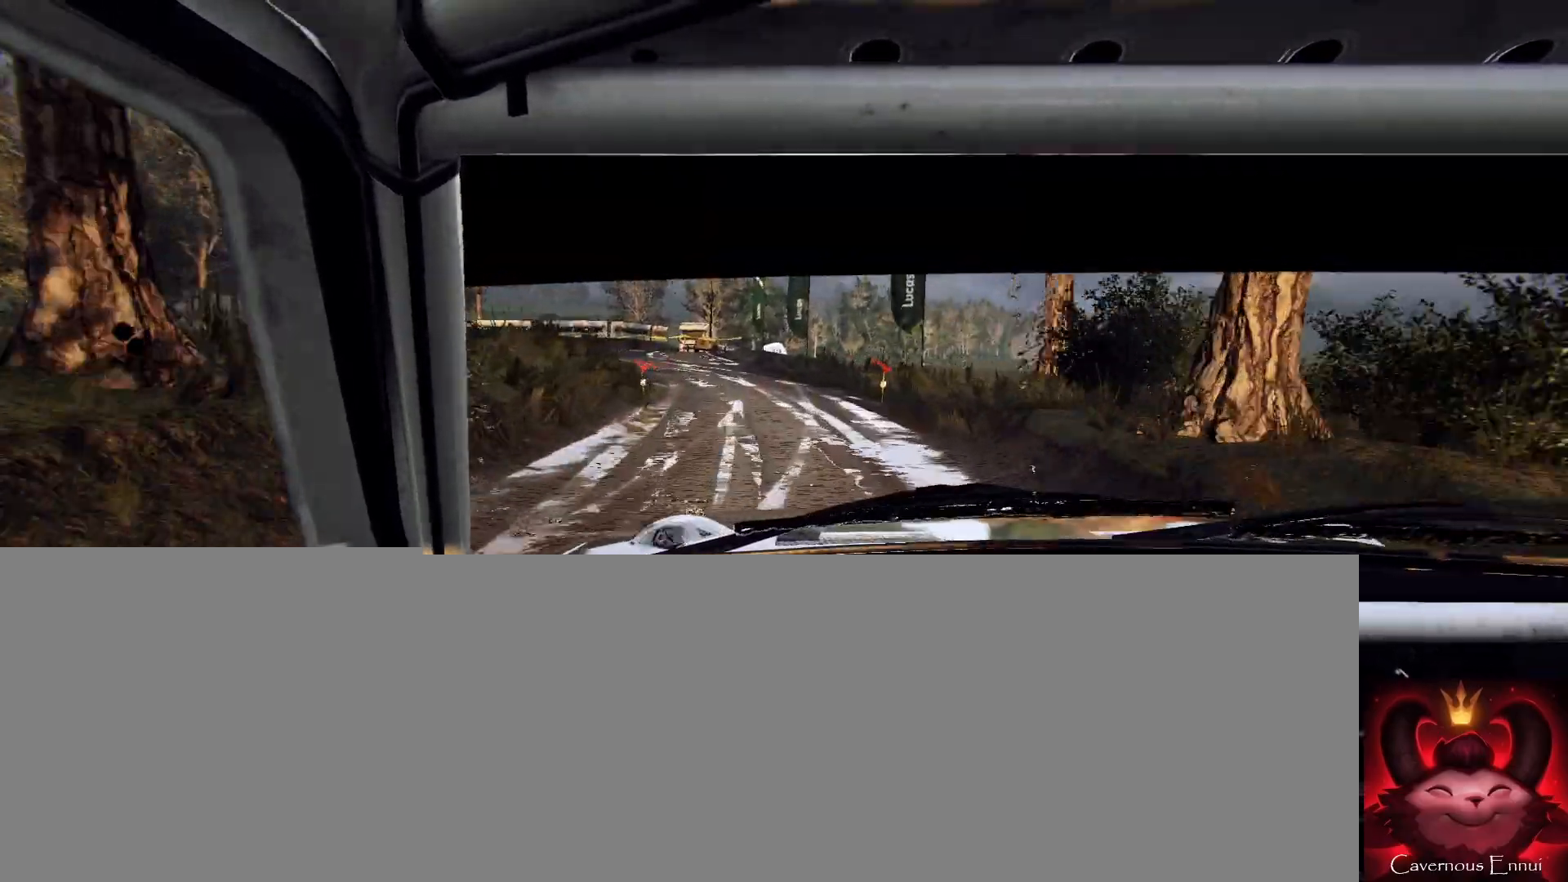
{"buttons": ["L2"], "left_stick": "left", "right_stick": "center", "events": [[367, "L2", "up"], [467, "L2", "down"]]}
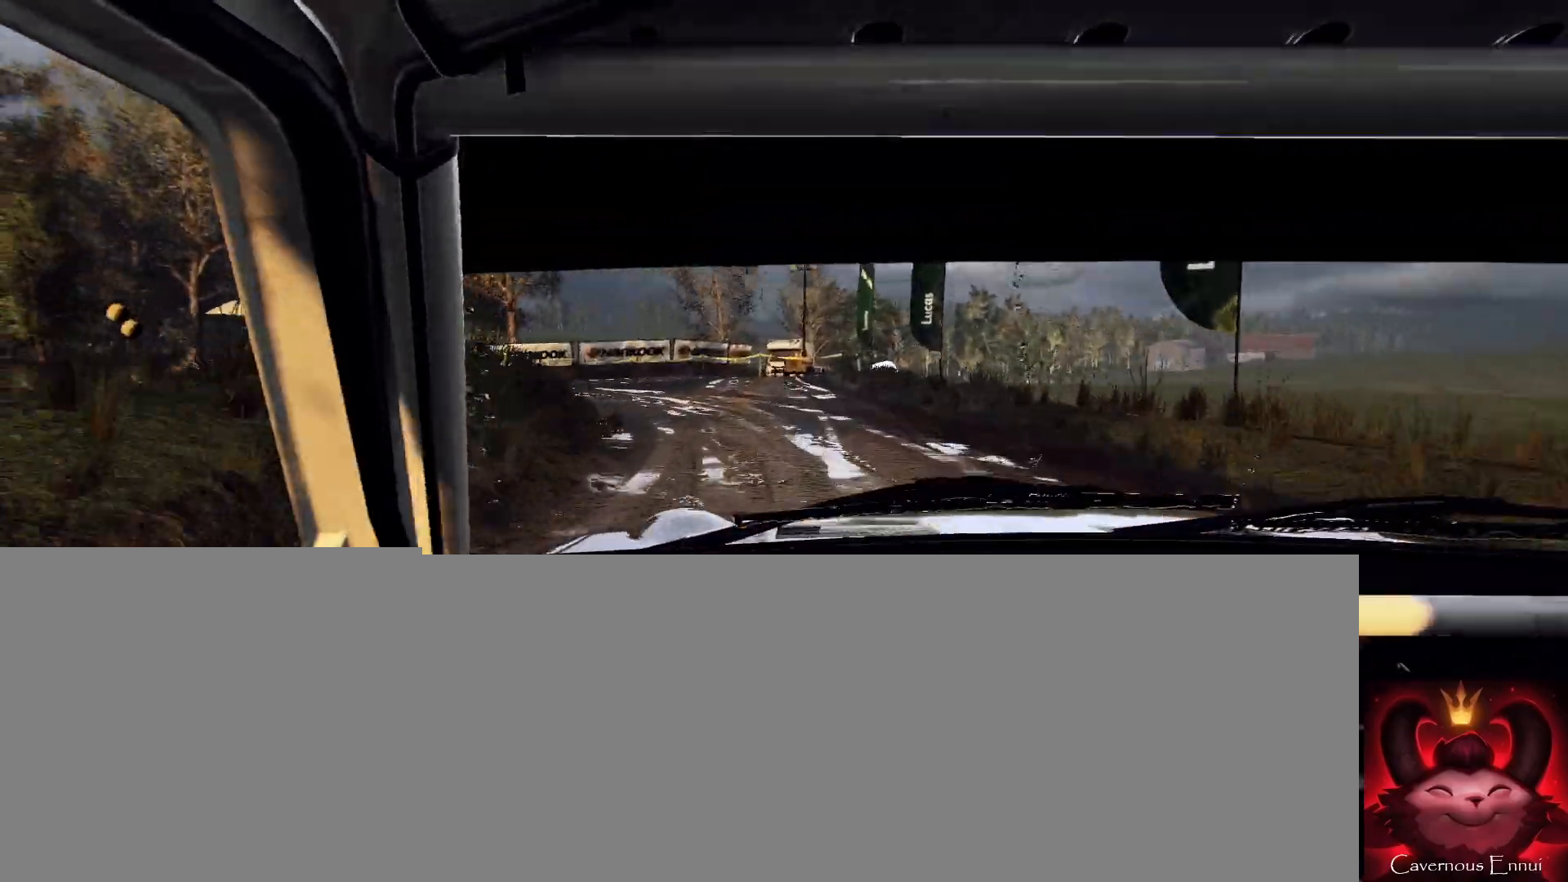
{"buttons": ["R2"], "left_stick": "left", "right_stick": "center", "events": [[67, "L2", "up"], [333, "R2", "down"]]}
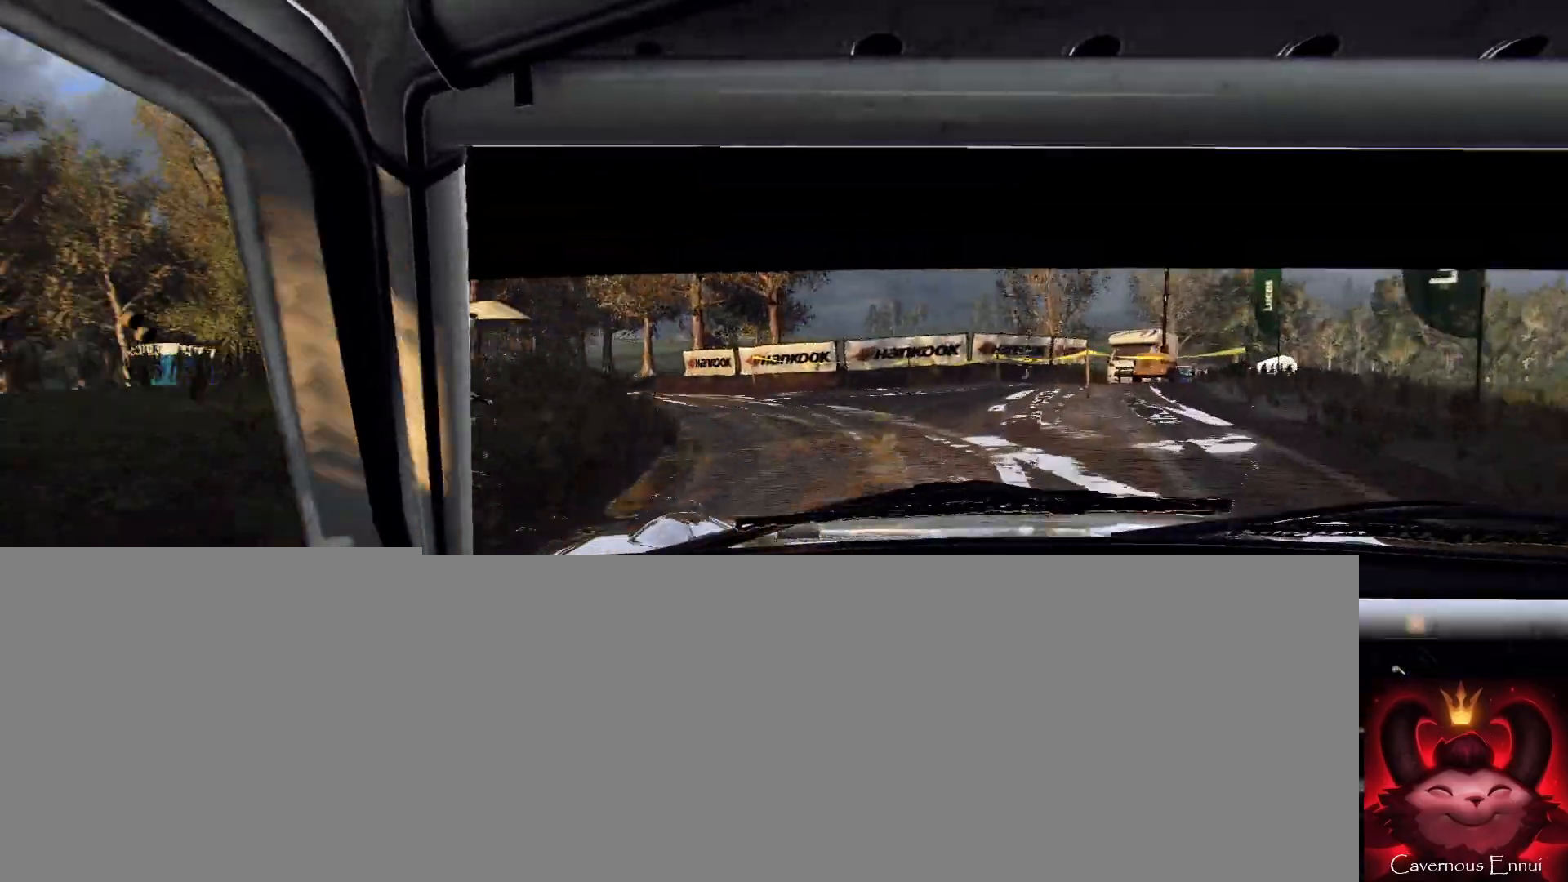
{"buttons": [], "left_stick": "right", "right_stick": "up", "events": [[33, "R2", "up"], [67, "left_stick", "center"], [100, "L2", "down"], [200, "L2", "up"], [267, "L2", "down"], [400, "right_stick", "up"], [467, "L2", "up"], [500, "left_stick", "right"]]}
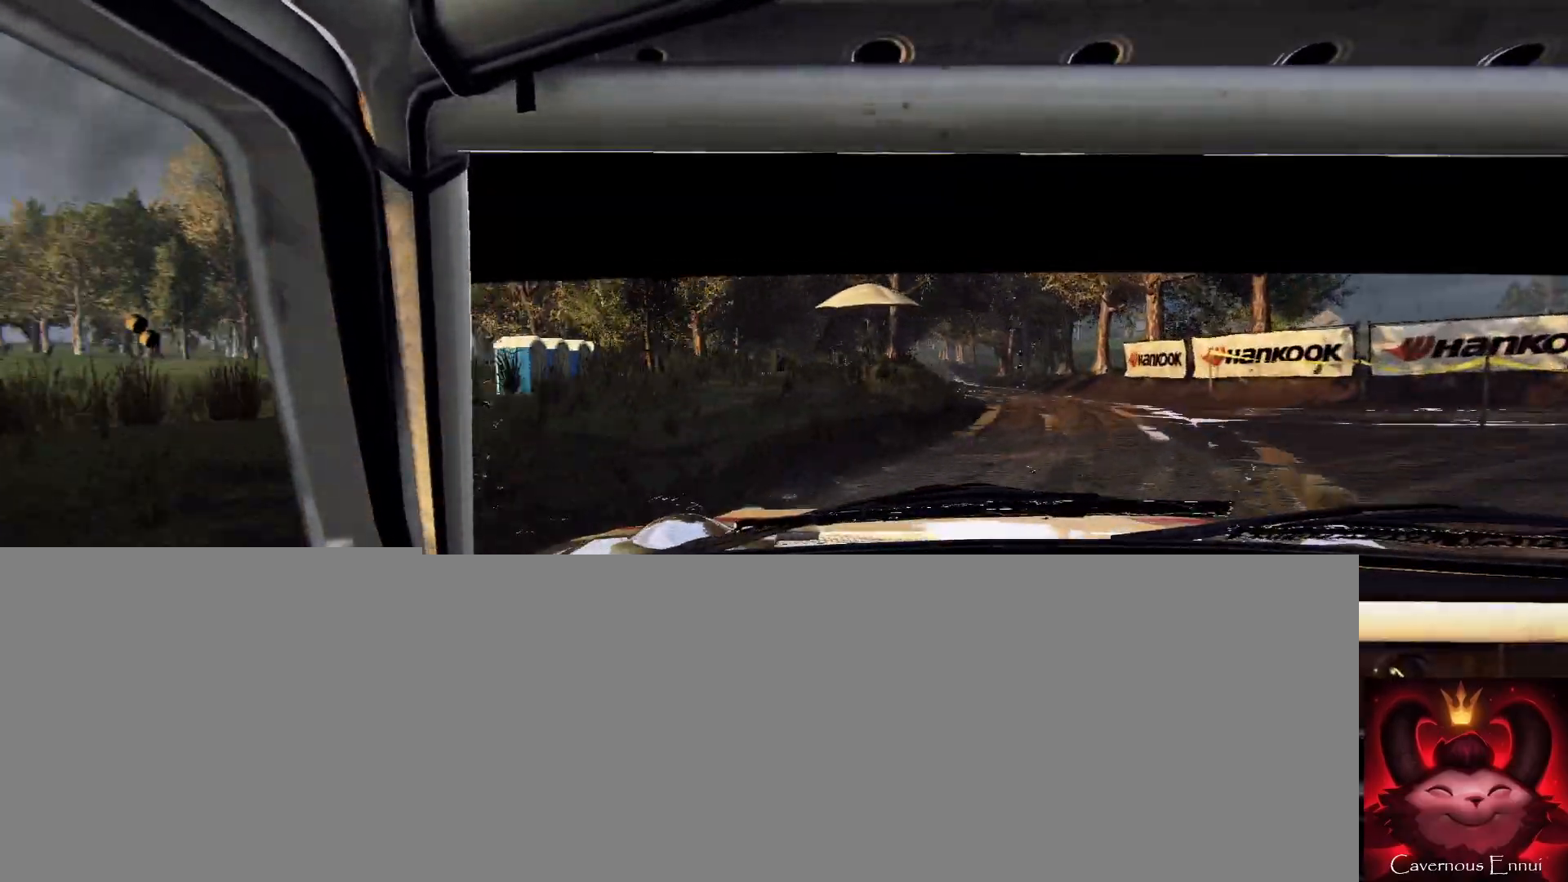
{"buttons": [], "left_stick": "right", "right_stick": "up", "events": [[233, "left_stick", "center"], [300, "left_stick", "right"]]}
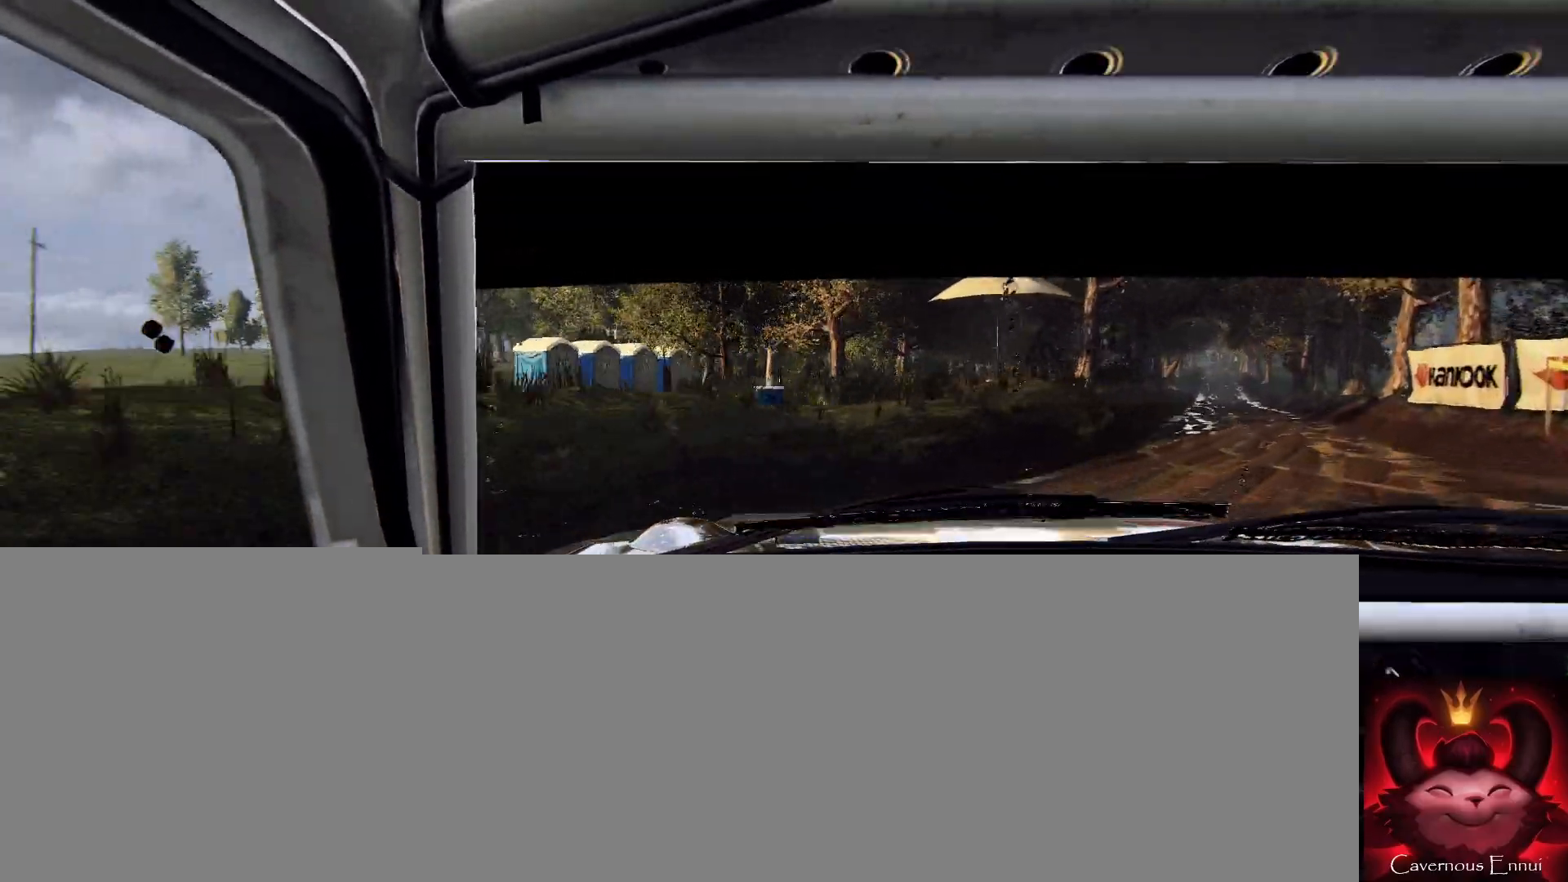
{"buttons": [], "left_stick": "center", "right_stick": "up", "events": [[400, "left_stick", "center"], [433, "R1", "down"], [500, "R1", "up"]]}
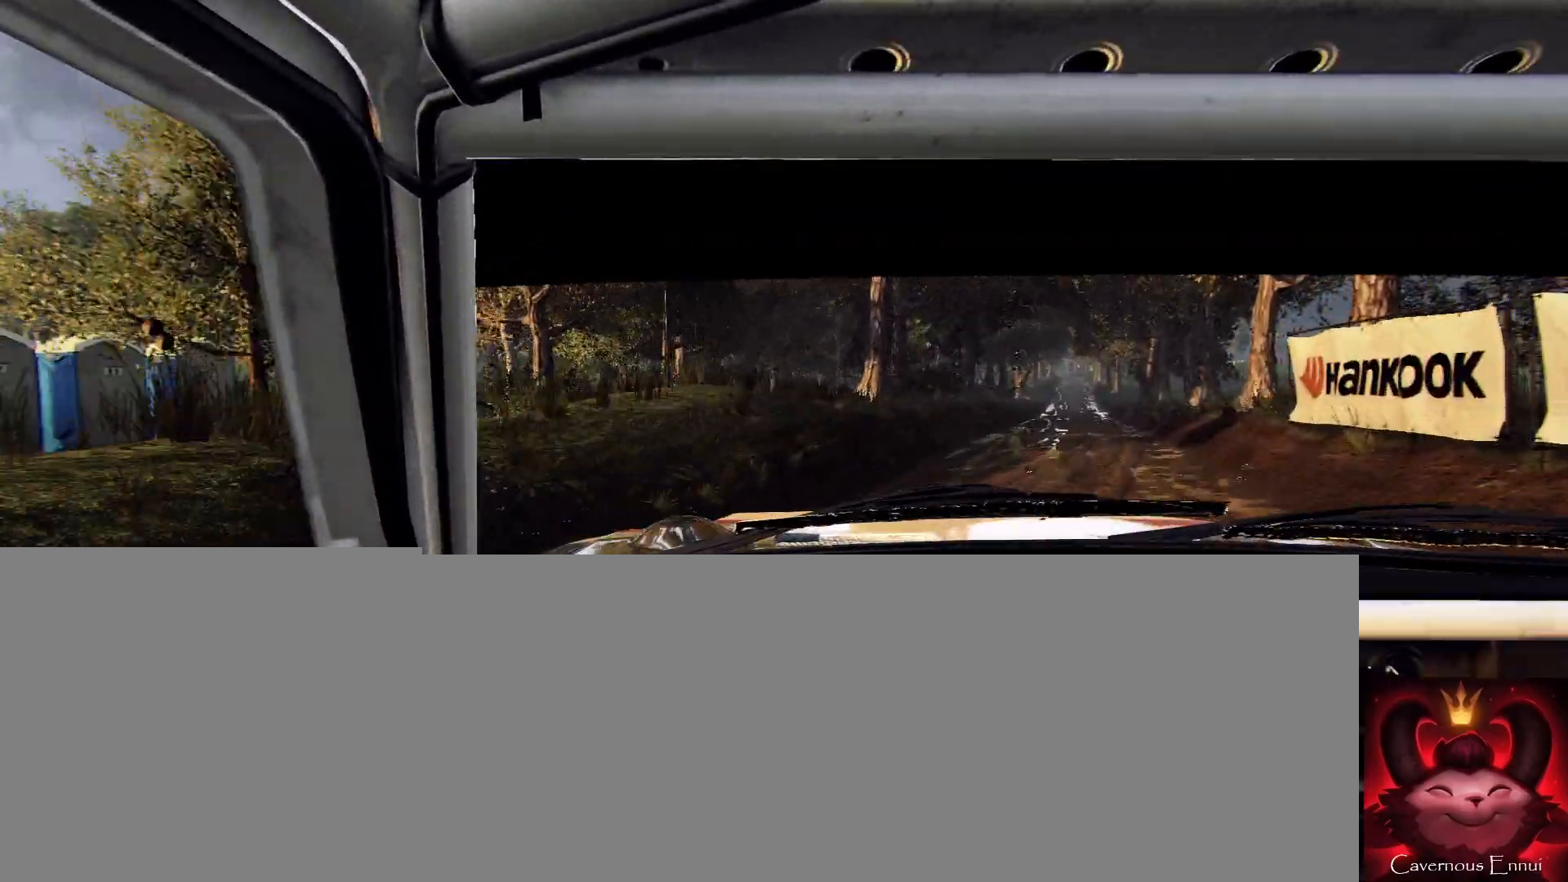
{"buttons": [], "left_stick": "right", "right_stick": "up", "events": [[67, "left_stick", "left"], [200, "left_stick", "center"], [300, "L2", "down"], [367, "L2", "up"], [400, "left_stick", "right"]]}
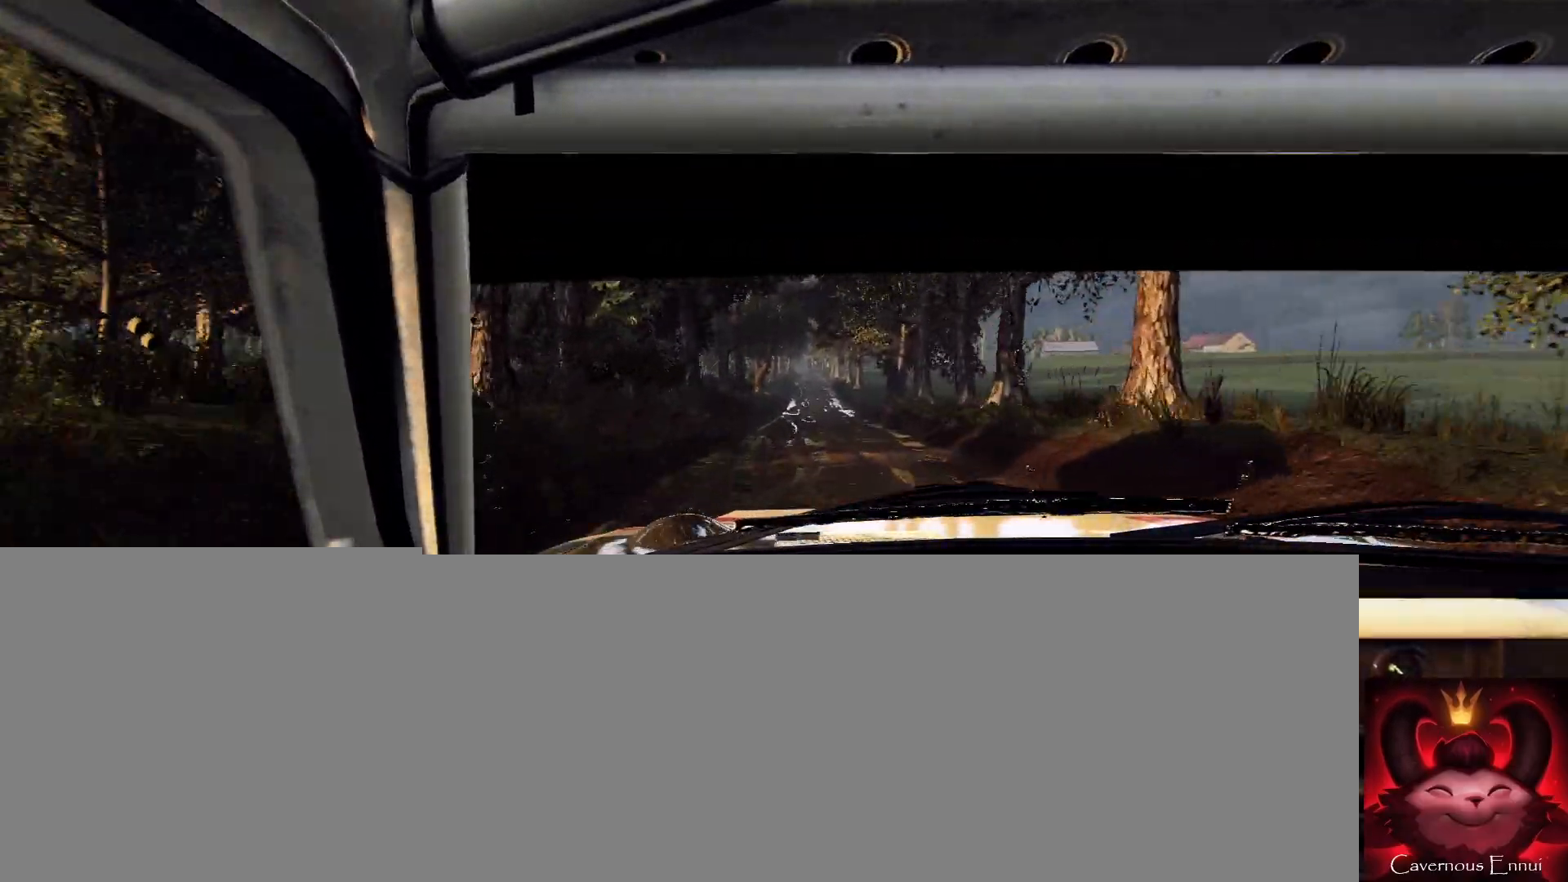
{"buttons": ["L2"], "left_stick": "center", "right_stick": "up", "events": [[67, "left_stick", "center"], [200, "left_stick", "left"], [367, "L2", "down"], [467, "left_stick", "center"]]}
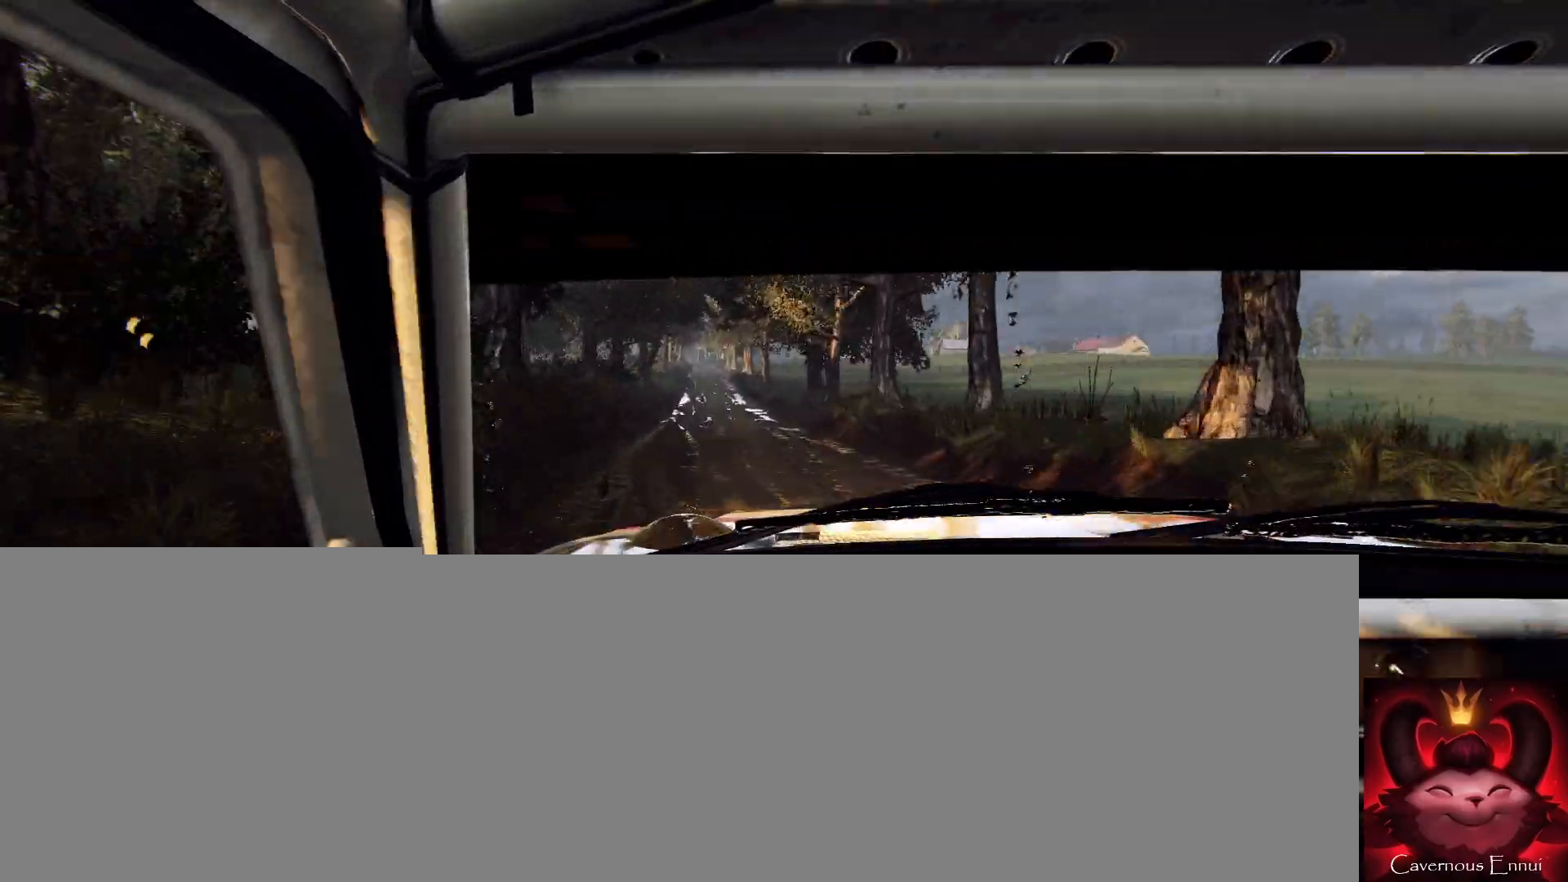
{"buttons": [], "left_stick": "left", "right_stick": "up", "events": [[33, "L2", "up"], [200, "R1", "down"], [267, "R1", "up"], [500, "left_stick", "left"]]}
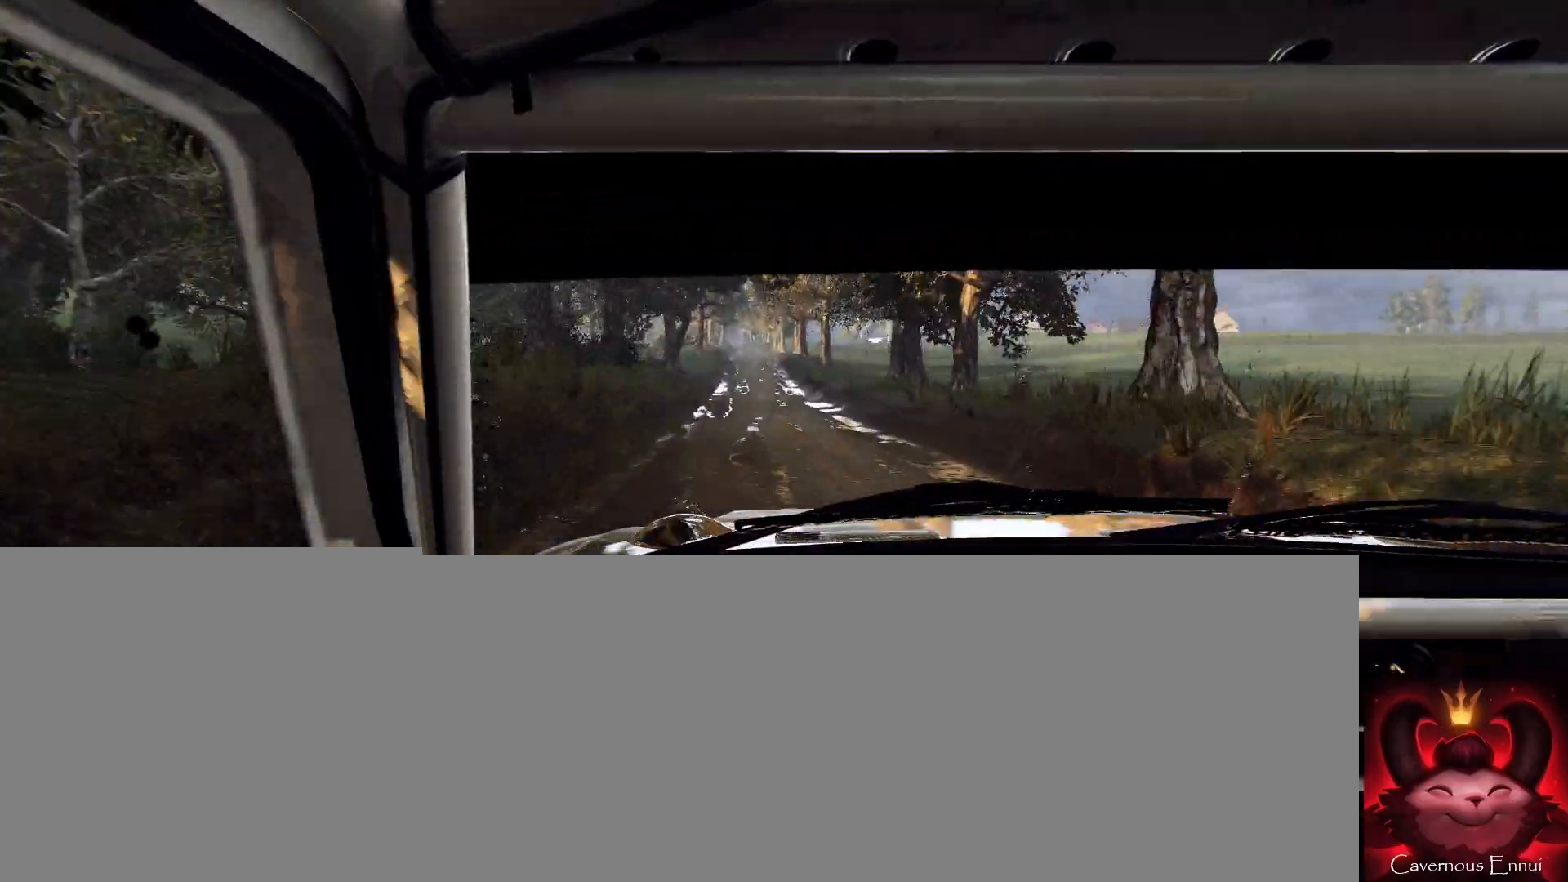
{"buttons": [], "left_stick": "right", "right_stick": "up", "events": [[167, "left_stick", "center"], [500, "left_stick", "right"]]}
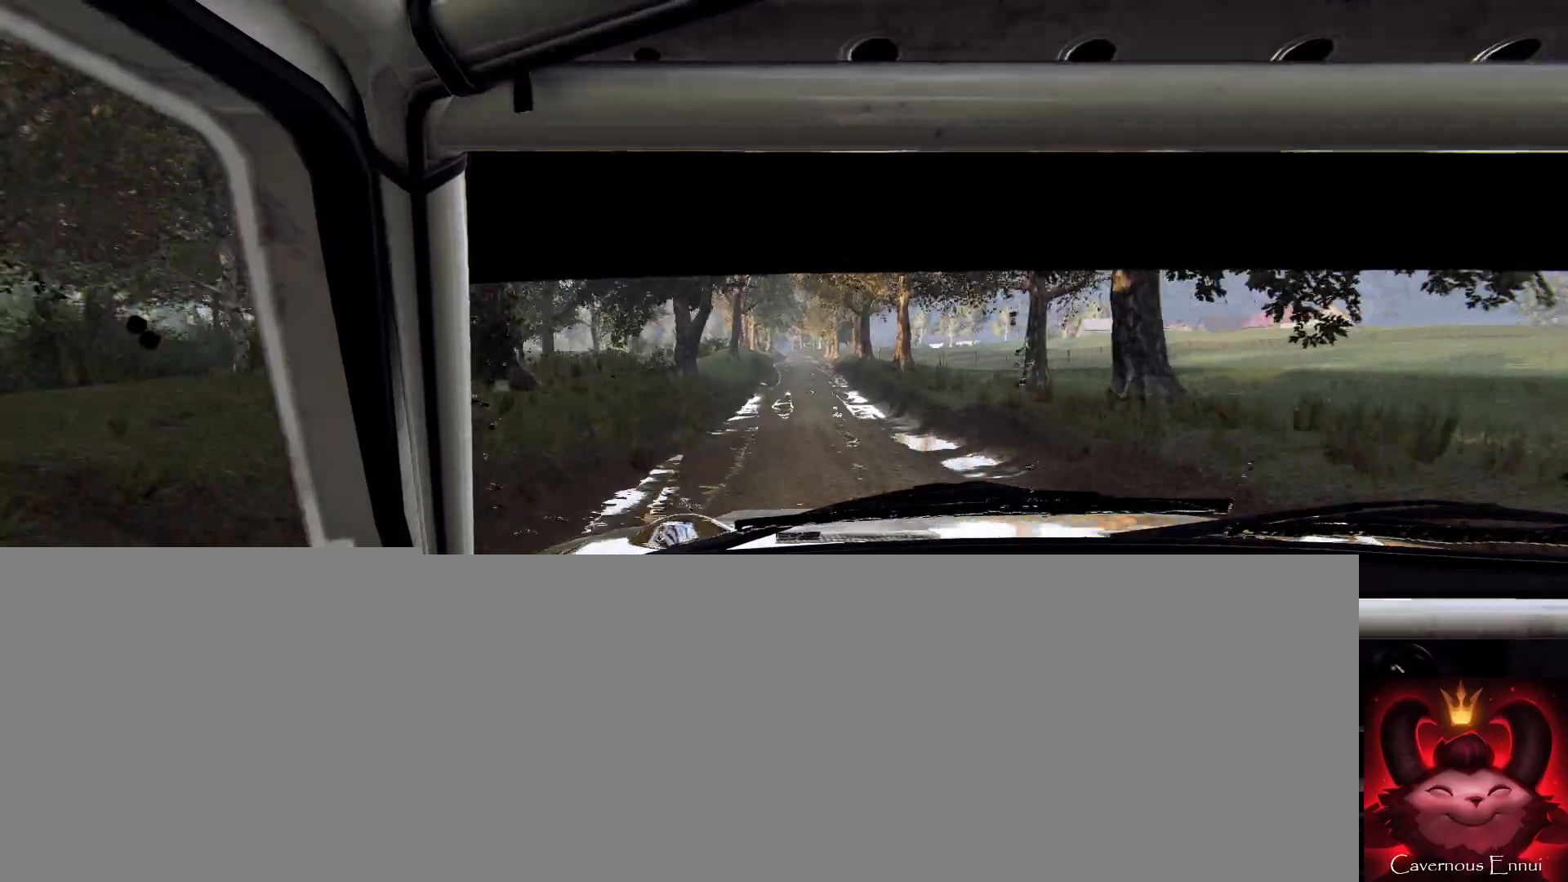
{"buttons": [], "left_stick": "center", "right_stick": "up", "events": [[167, "left_stick", "center"]]}
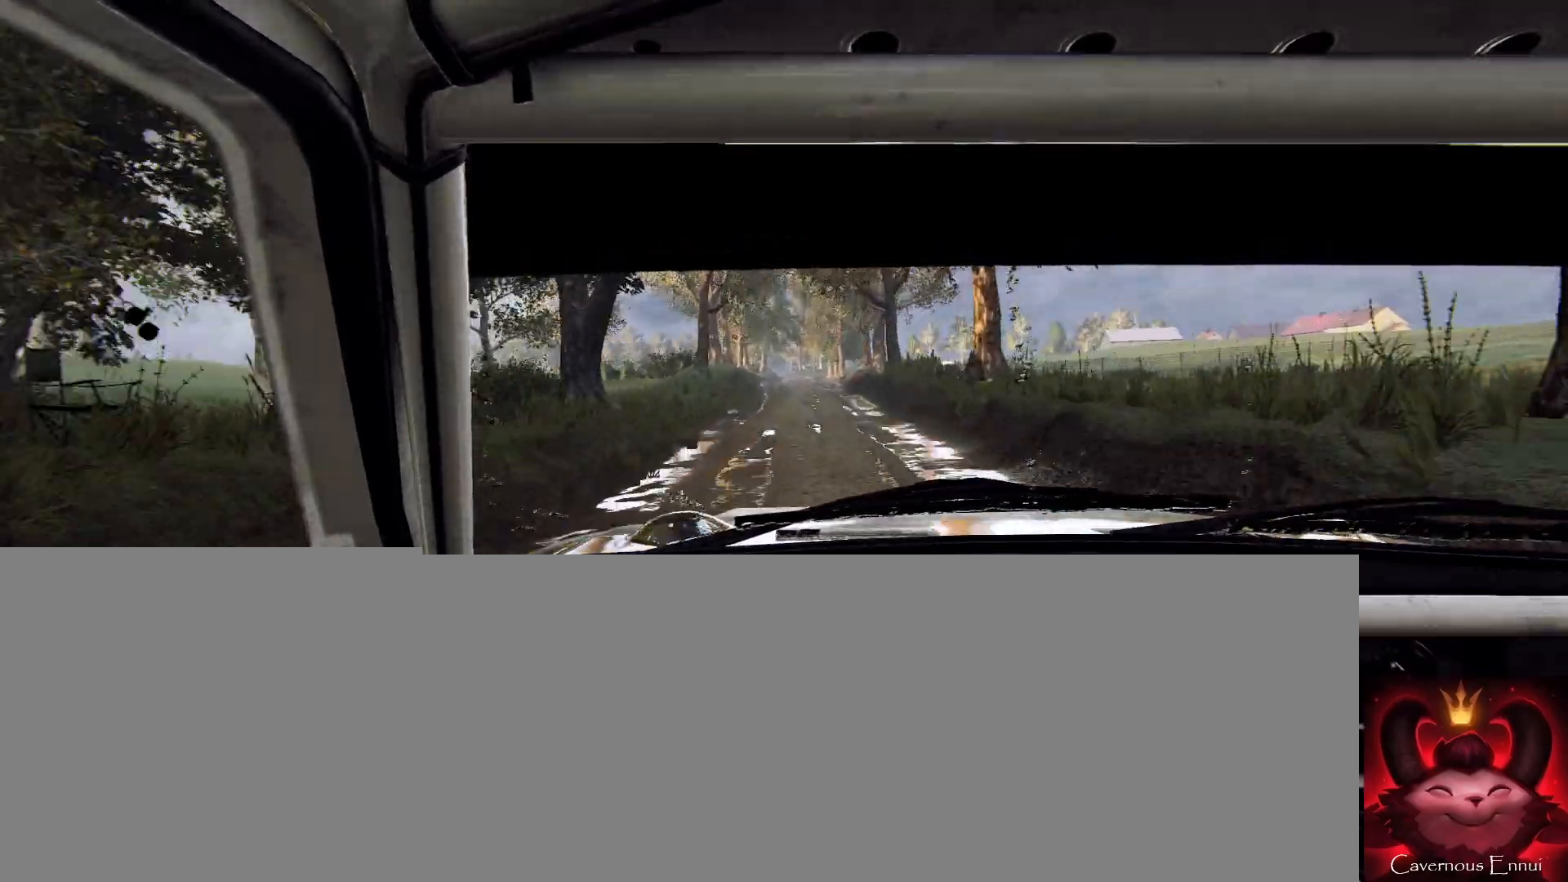
{"buttons": [], "left_stick": "center", "right_stick": "up", "events": [[467, "R1", "down"], [500, "R1", "up"]]}
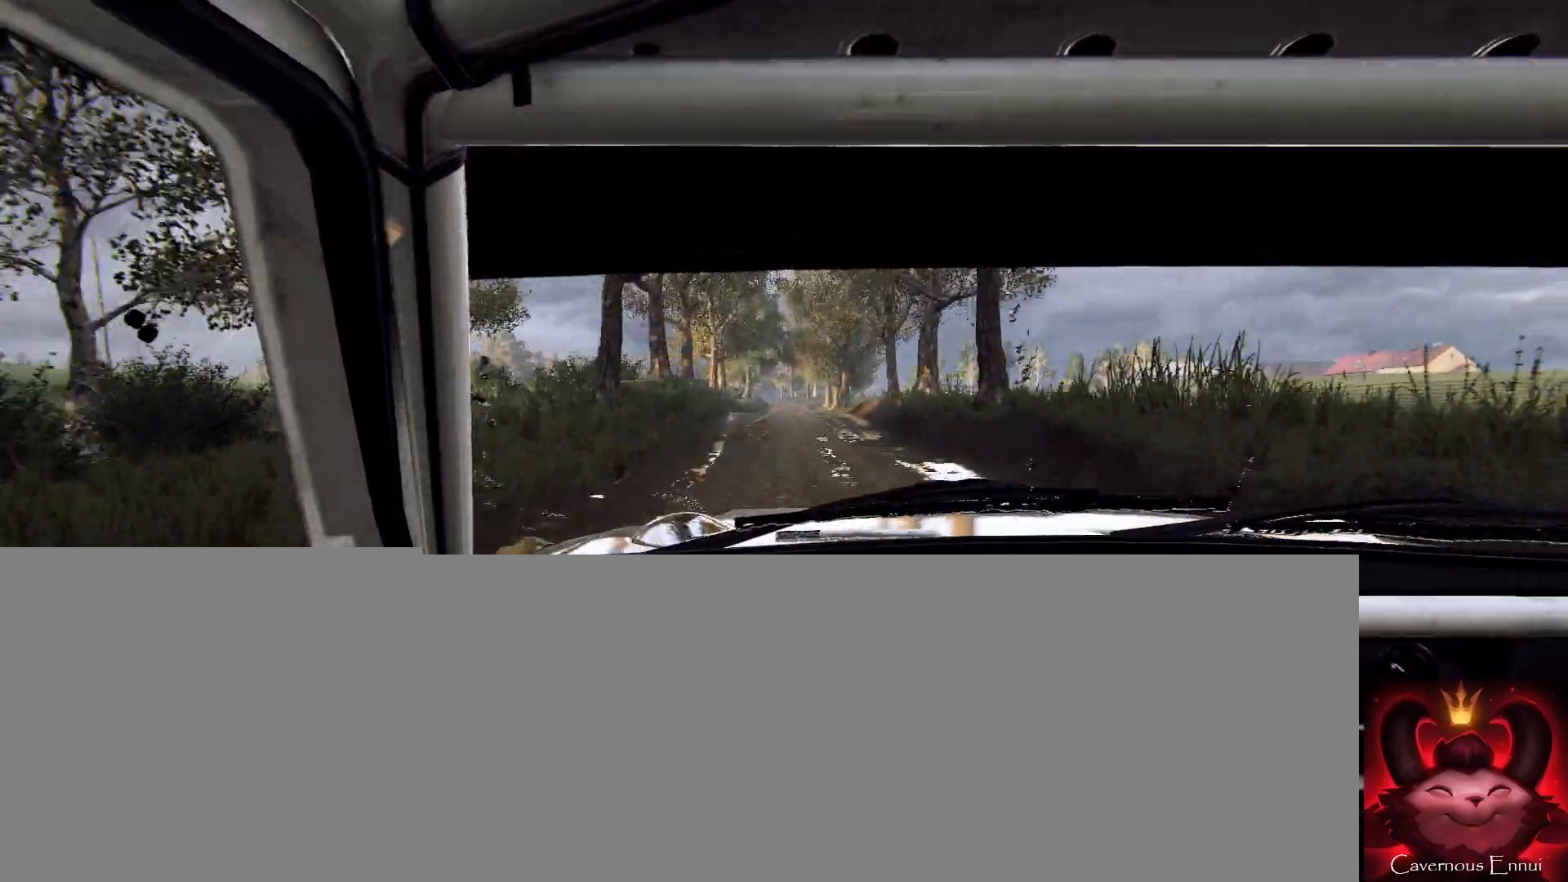
{"buttons": [], "left_stick": "center", "right_stick": "up", "events": []}
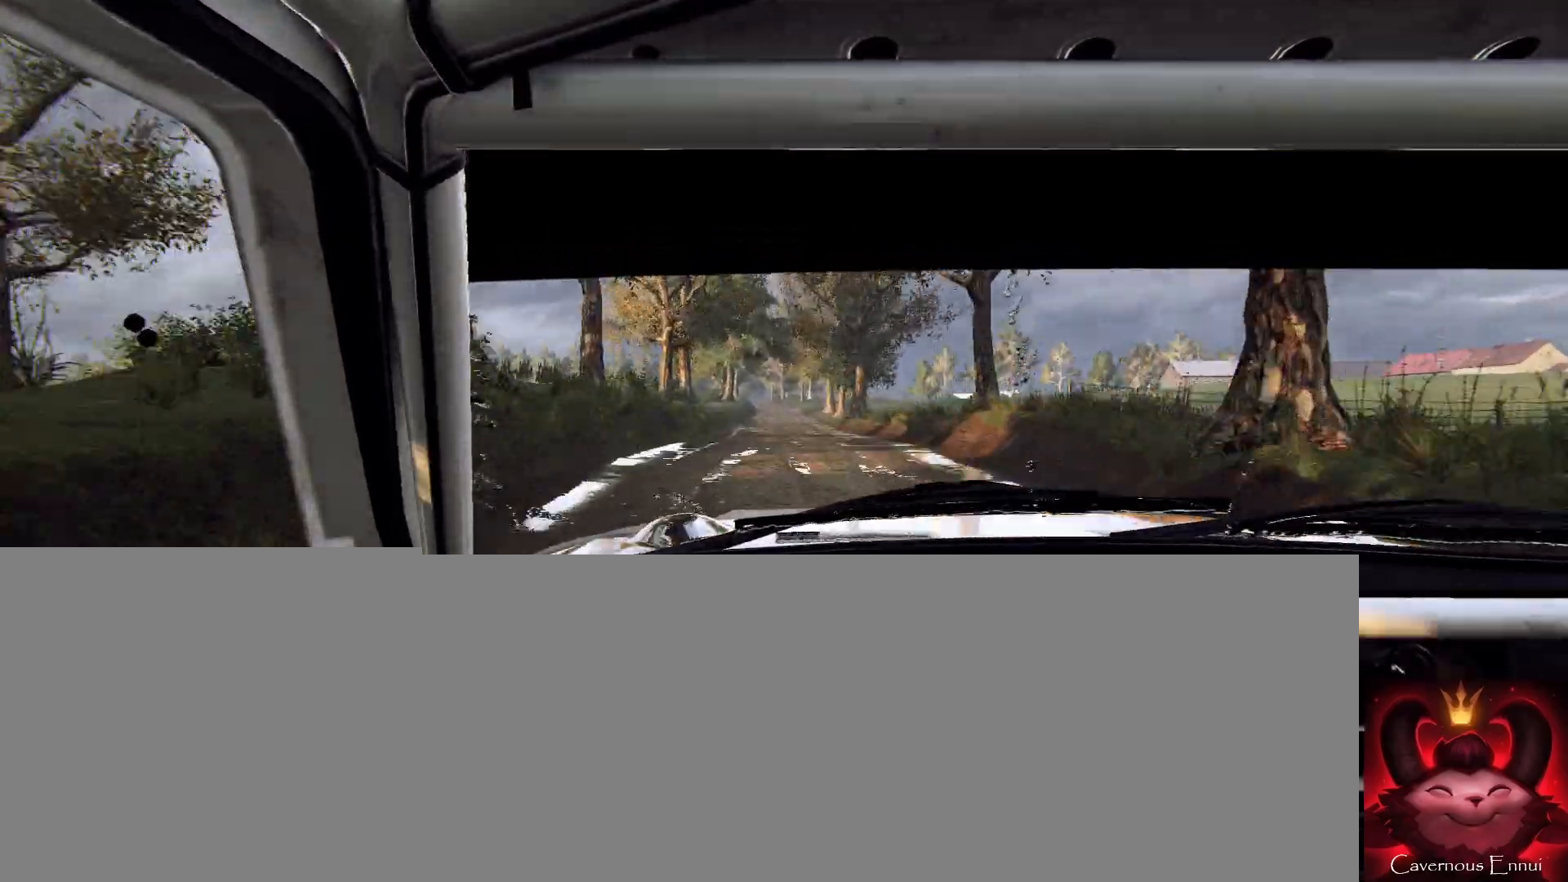
{"buttons": [], "left_stick": "center", "right_stick": "up", "events": []}
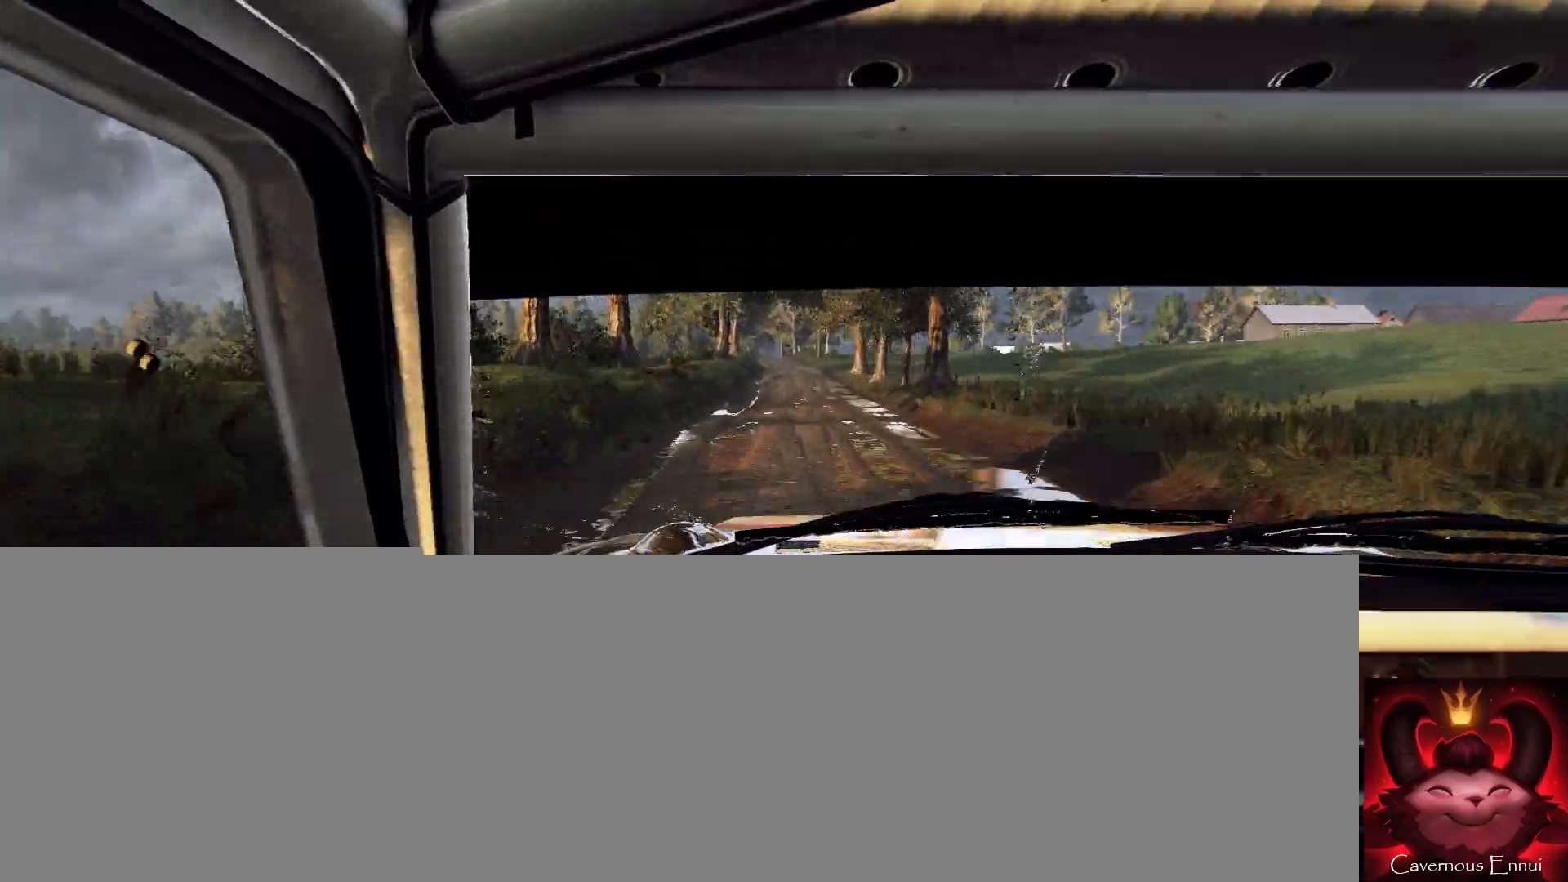
{"buttons": [], "left_stick": "right", "right_stick": "up", "events": [[100, "left_stick", "left"], [200, "left_stick", "center"], [400, "left_stick", "right"]]}
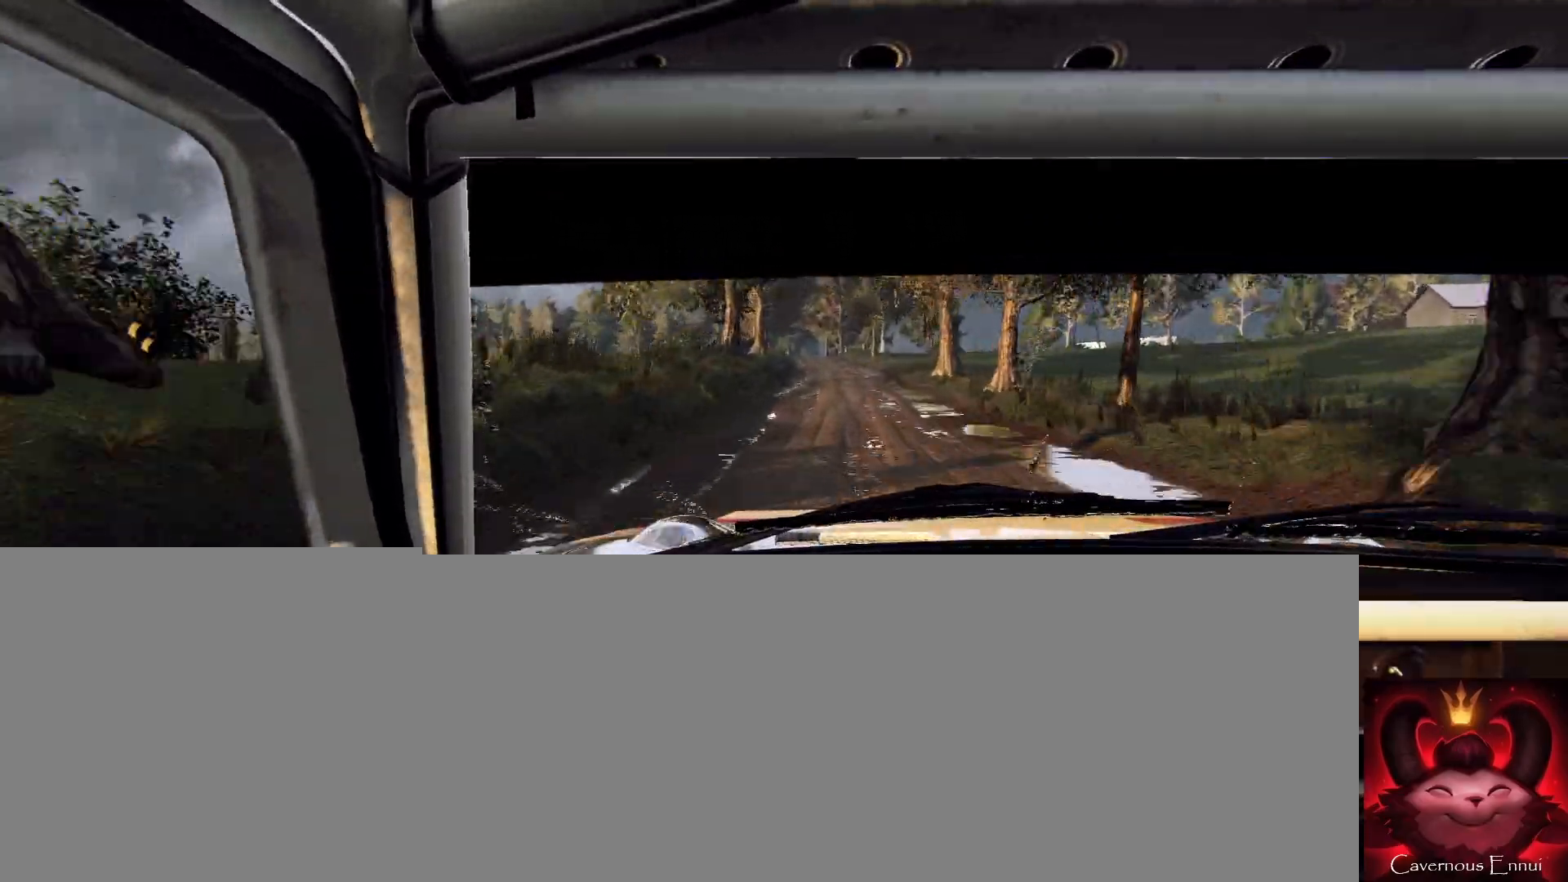
{"buttons": [], "left_stick": "center", "right_stick": "center", "events": [[67, "right_stick", "center"], [167, "left_stick", "center"], [300, "right_stick", "up"], [333, "left_stick", "down-left"], [400, "right_stick", "center"], [467, "left_stick", "center"]]}